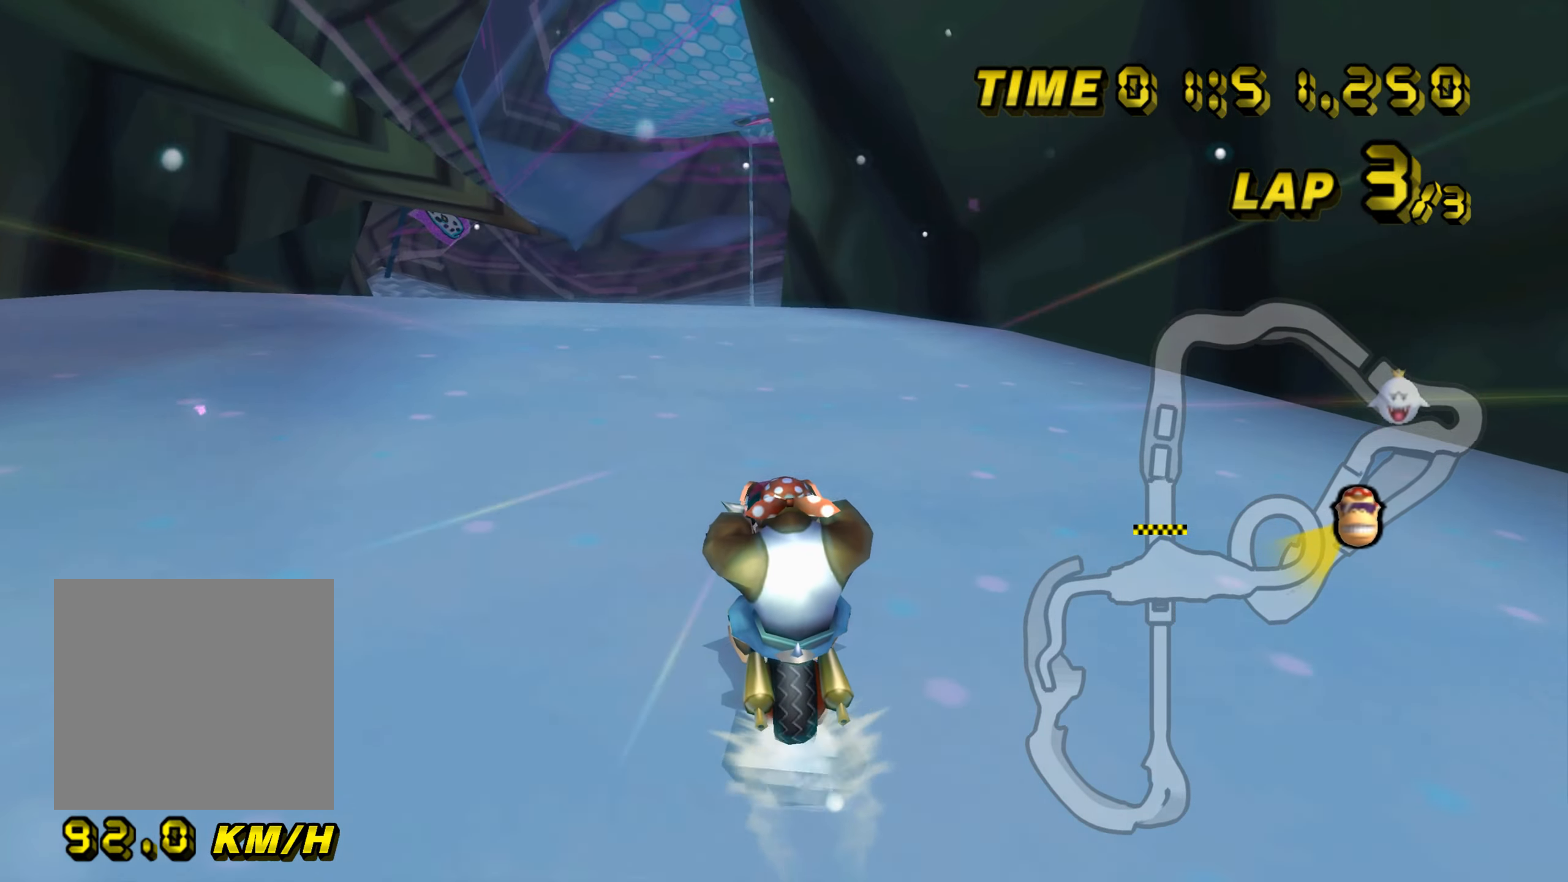
Gameplay with a controller (Nintendo layout); each line is a JSON object with the inputs held at the frame after it. "events" lists button and stick changes between this image and that frame as [ms after this image, input, new state], when the widget could be followed in between. Not read: L1 L3 R3 START X Y Z.
{"buttons": ["A"], "left_stick": "center", "events": []}
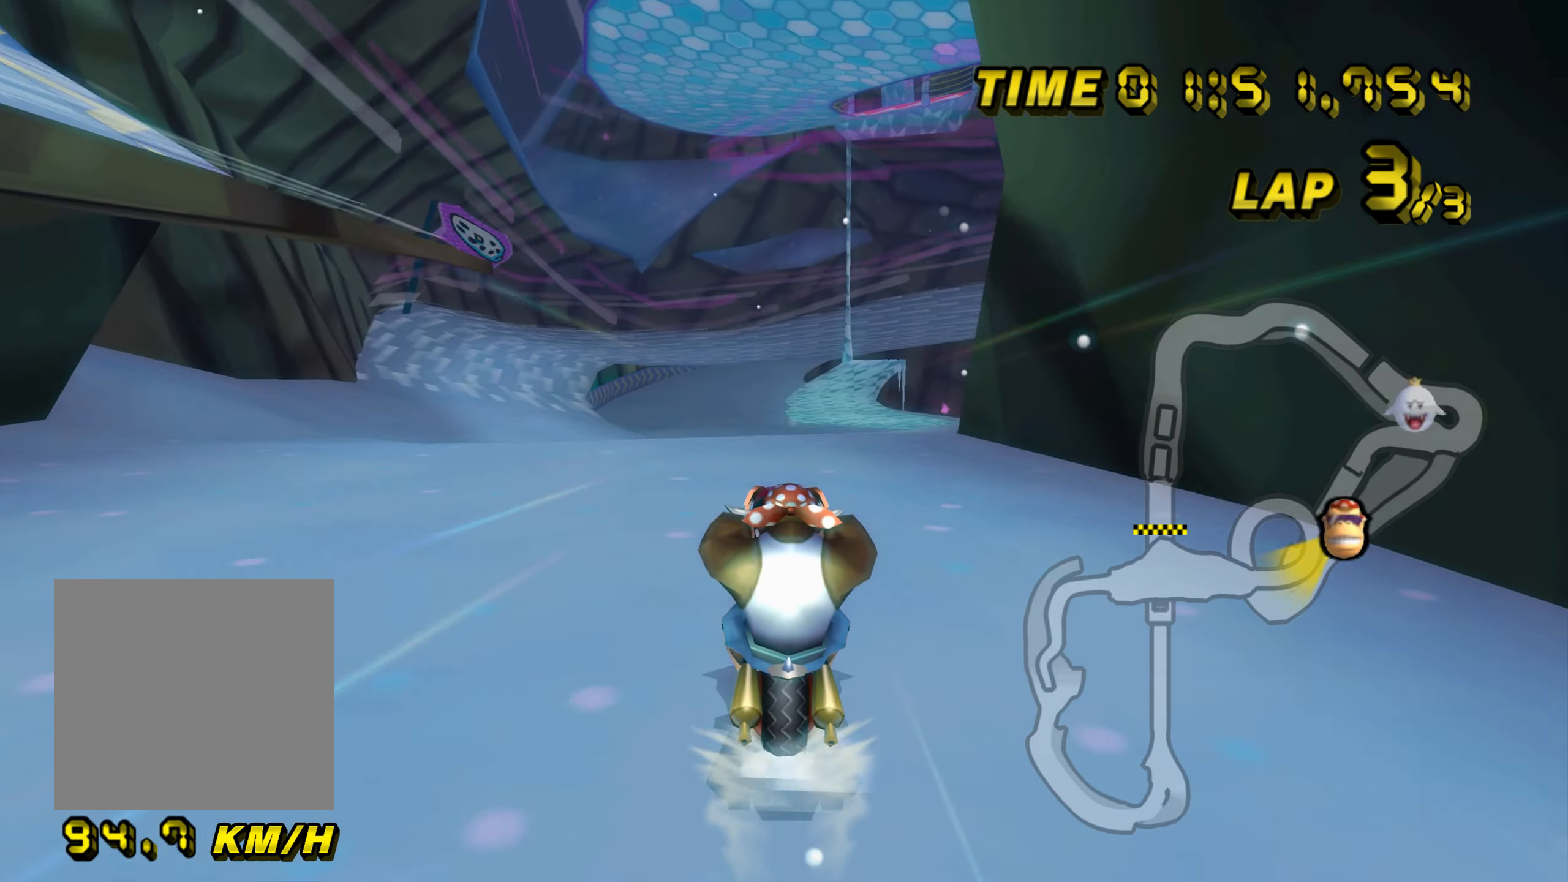
{"buttons": ["A"], "left_stick": "center", "events": []}
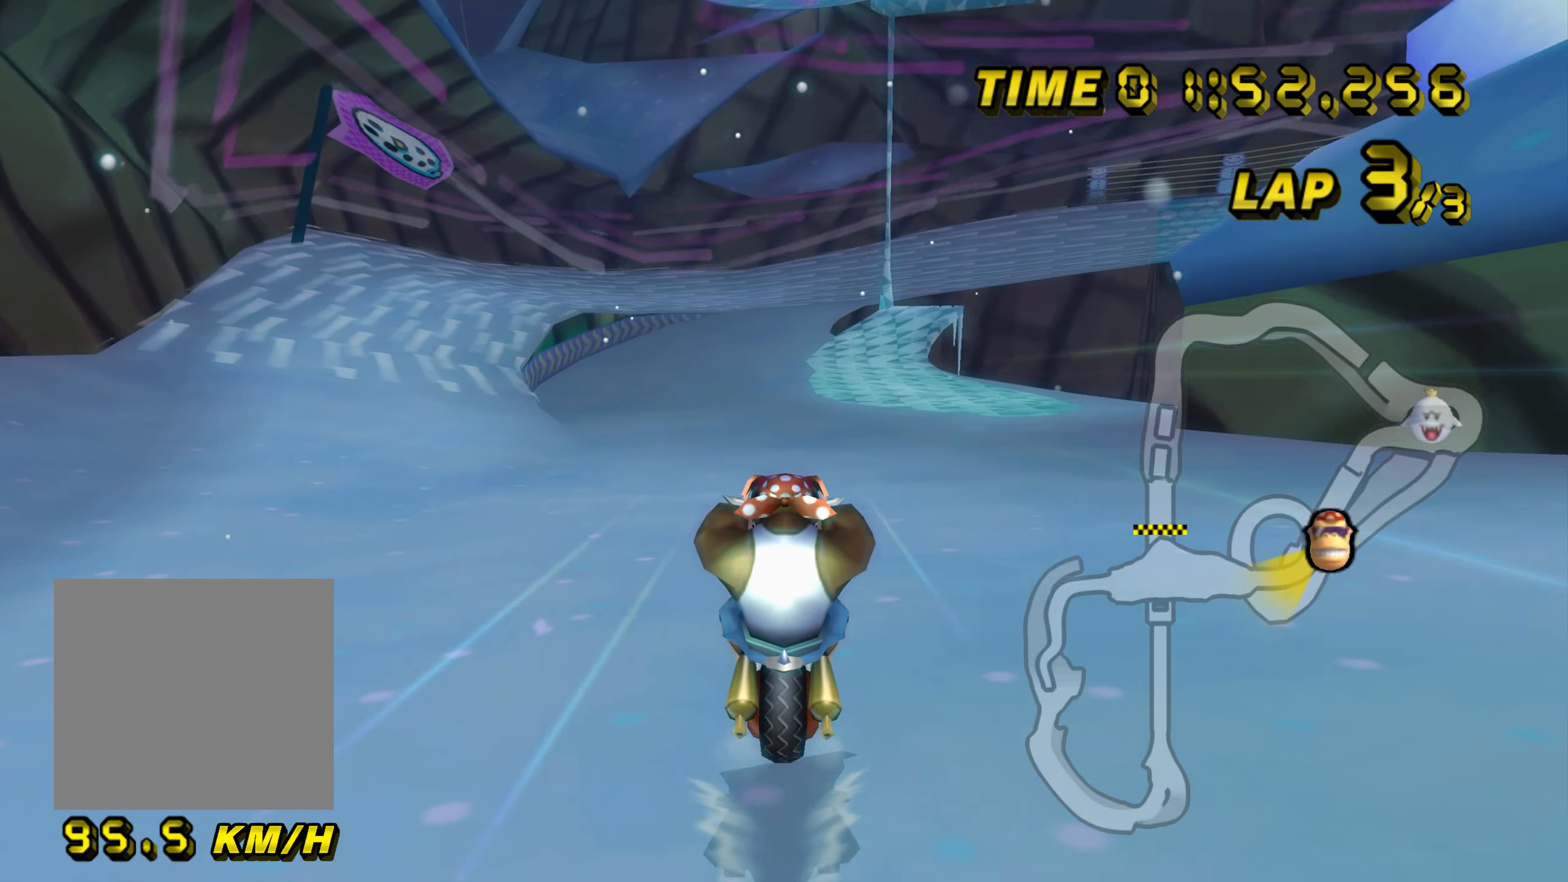
{"buttons": ["A"], "left_stick": "up", "events": [[334, "left_stick", "up"]]}
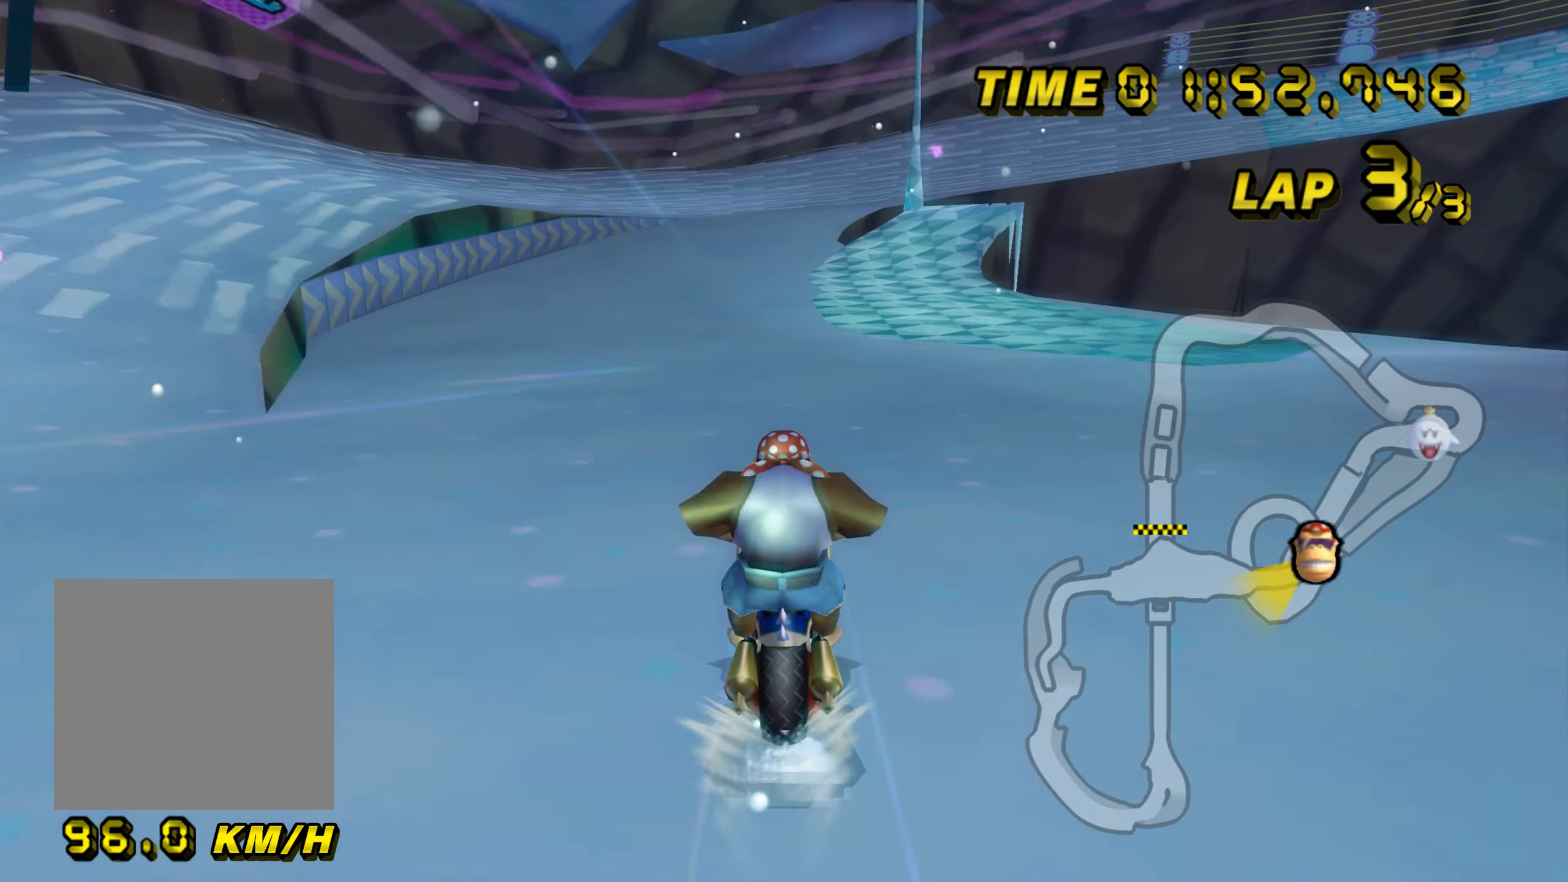
{"buttons": ["A", "B"], "left_stick": "up-right", "events": [[116, "left_stick", "center"], [467, "B", "down"], [500, "left_stick", "up-right"]]}
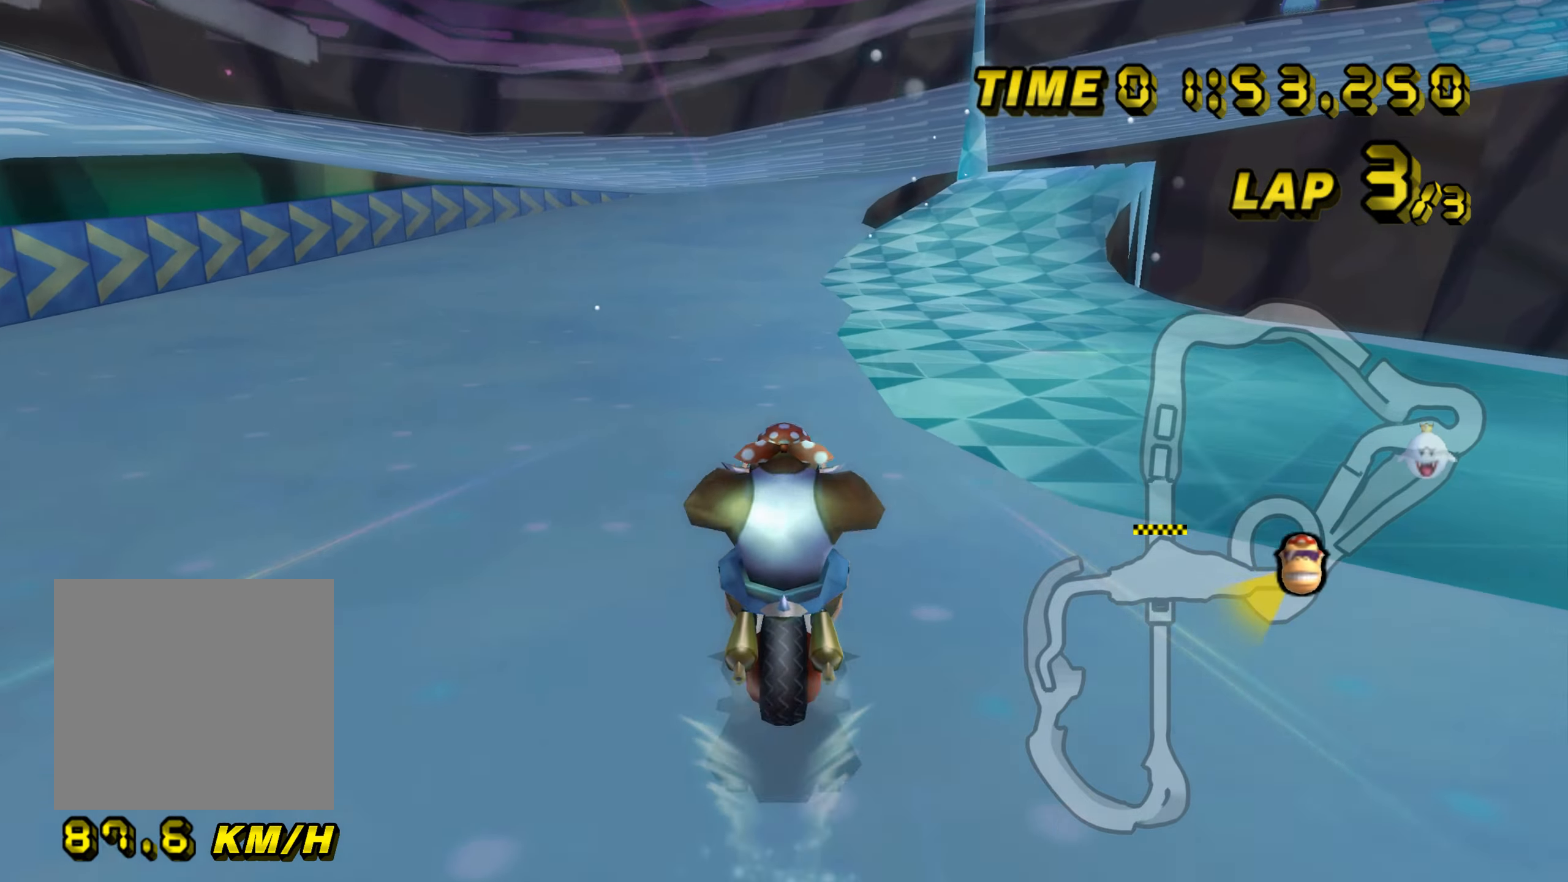
{"buttons": ["A", "B"], "left_stick": "up-left", "events": [[367, "left_stick", "up-left"]]}
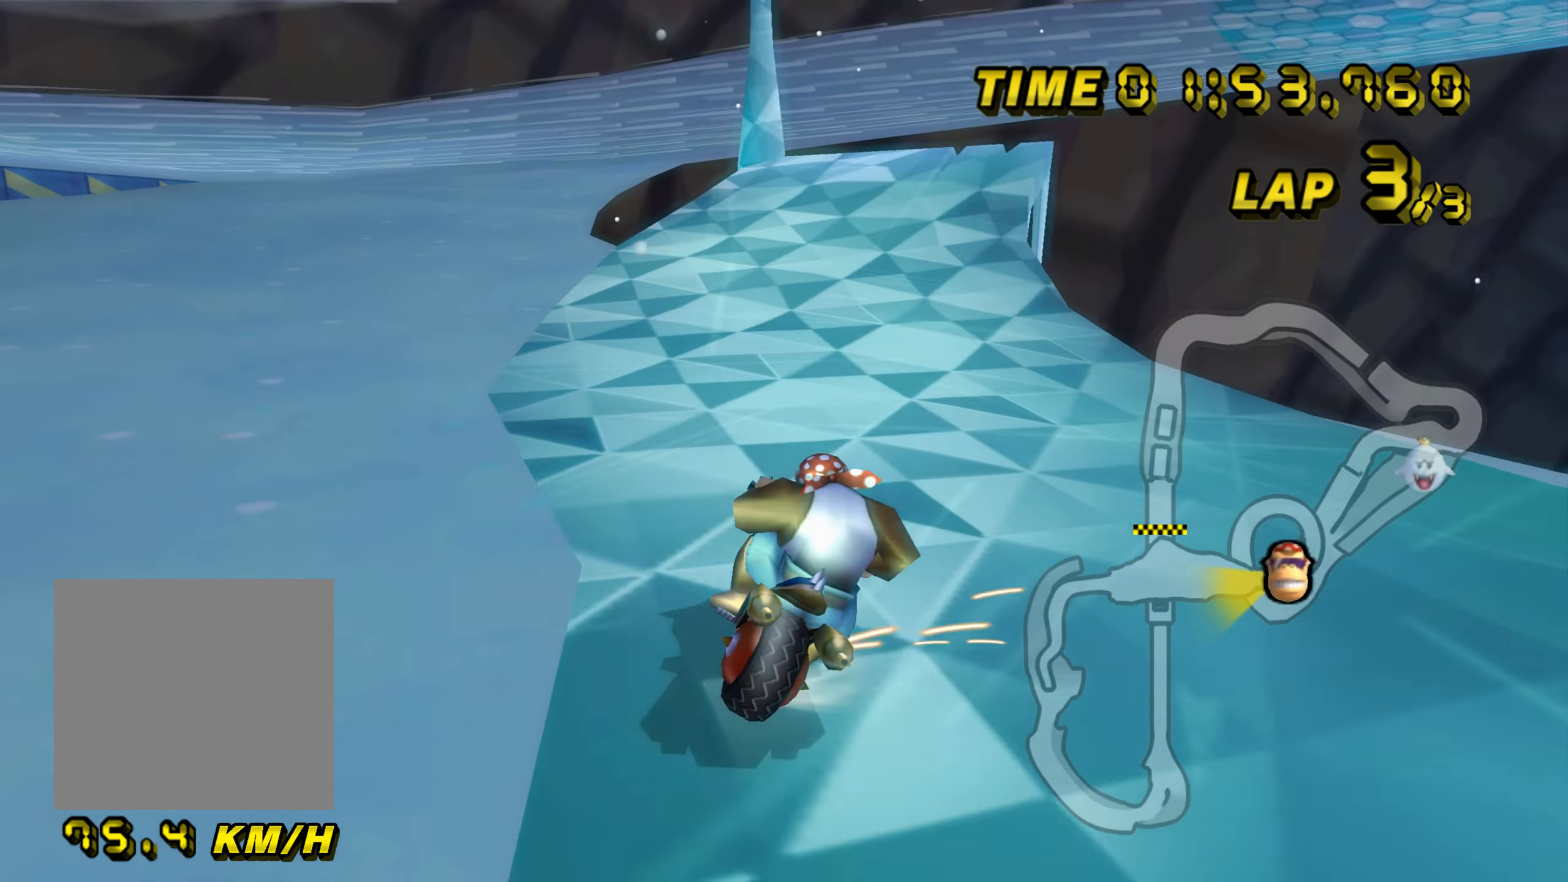
{"buttons": ["A", "B"], "left_stick": "down-right", "events": [[383, "left_stick", "up-right"], [467, "left_stick", "down-right"]]}
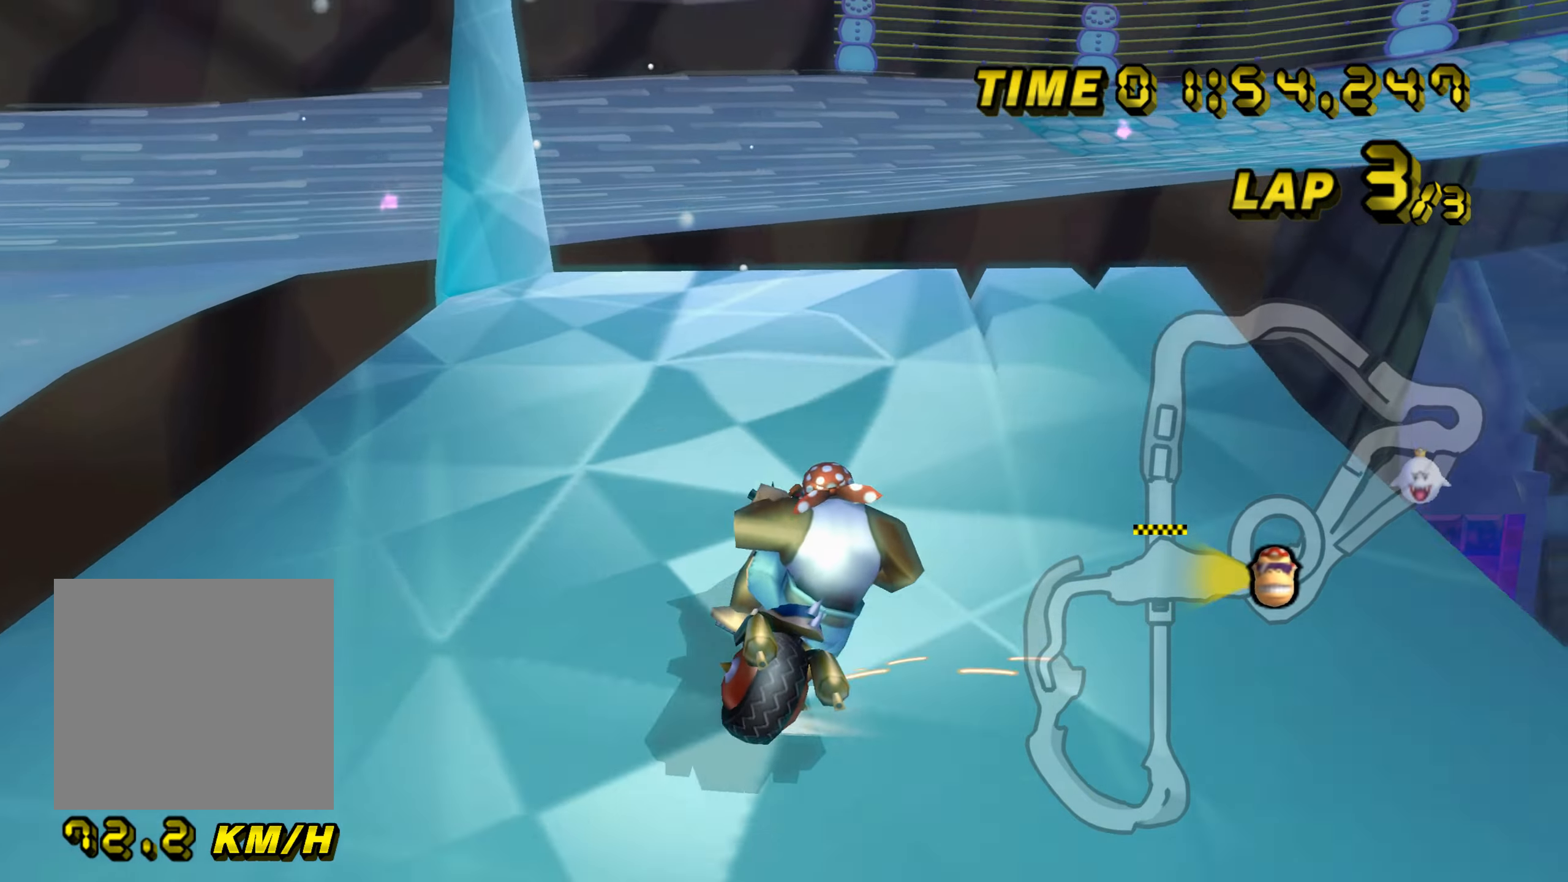
{"buttons": ["A", "B"], "left_stick": "down-right", "events": []}
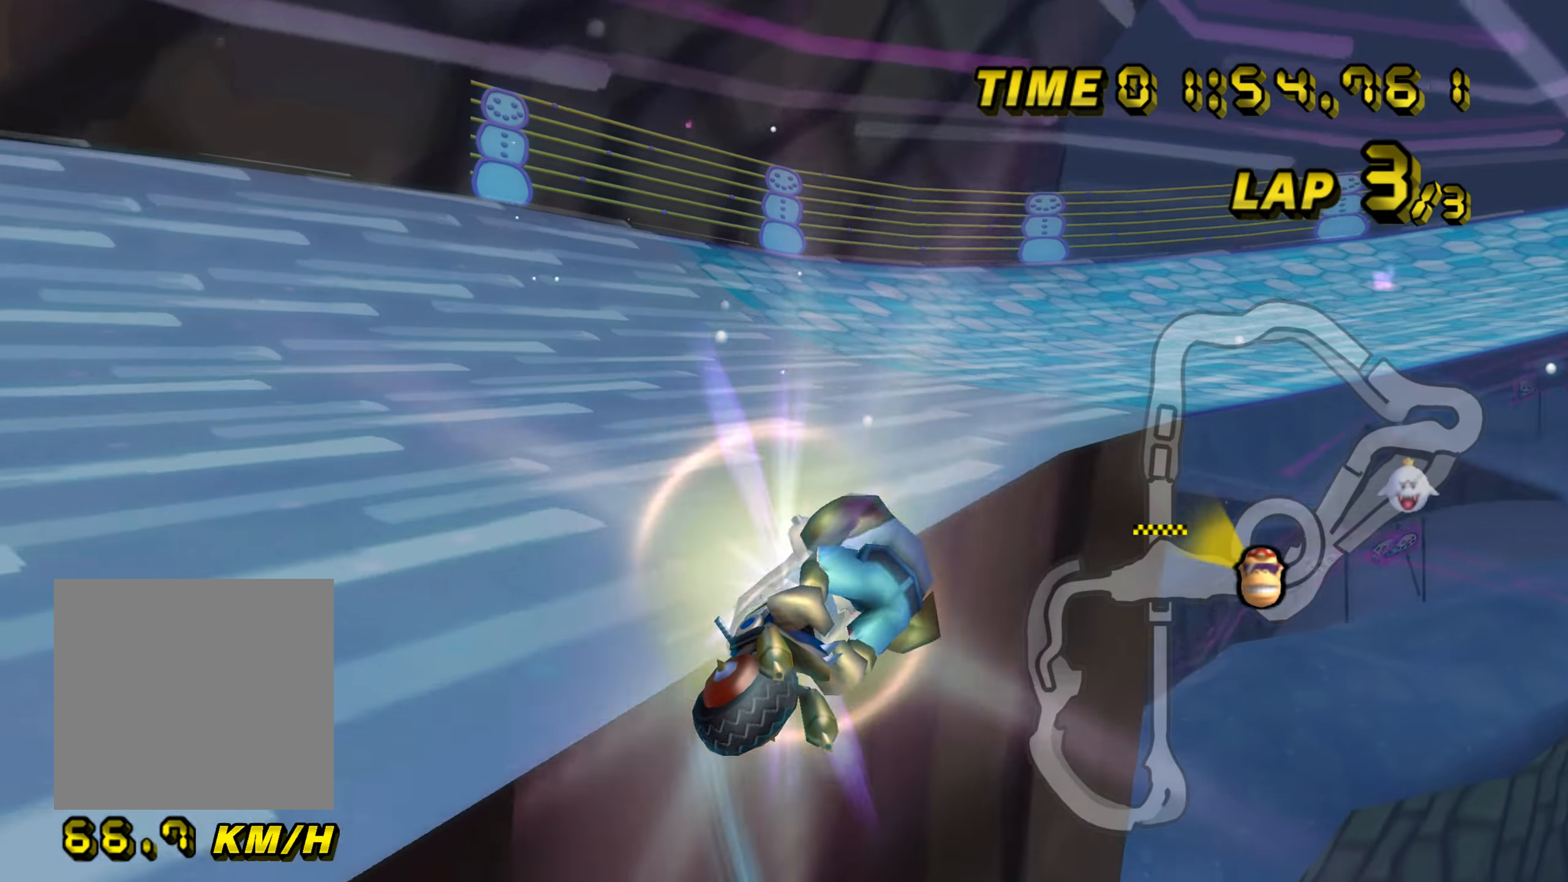
{"buttons": ["A", "B"], "left_stick": "up-right", "events": [[16, "left_stick", "right"], [417, "left_stick", "up-right"]]}
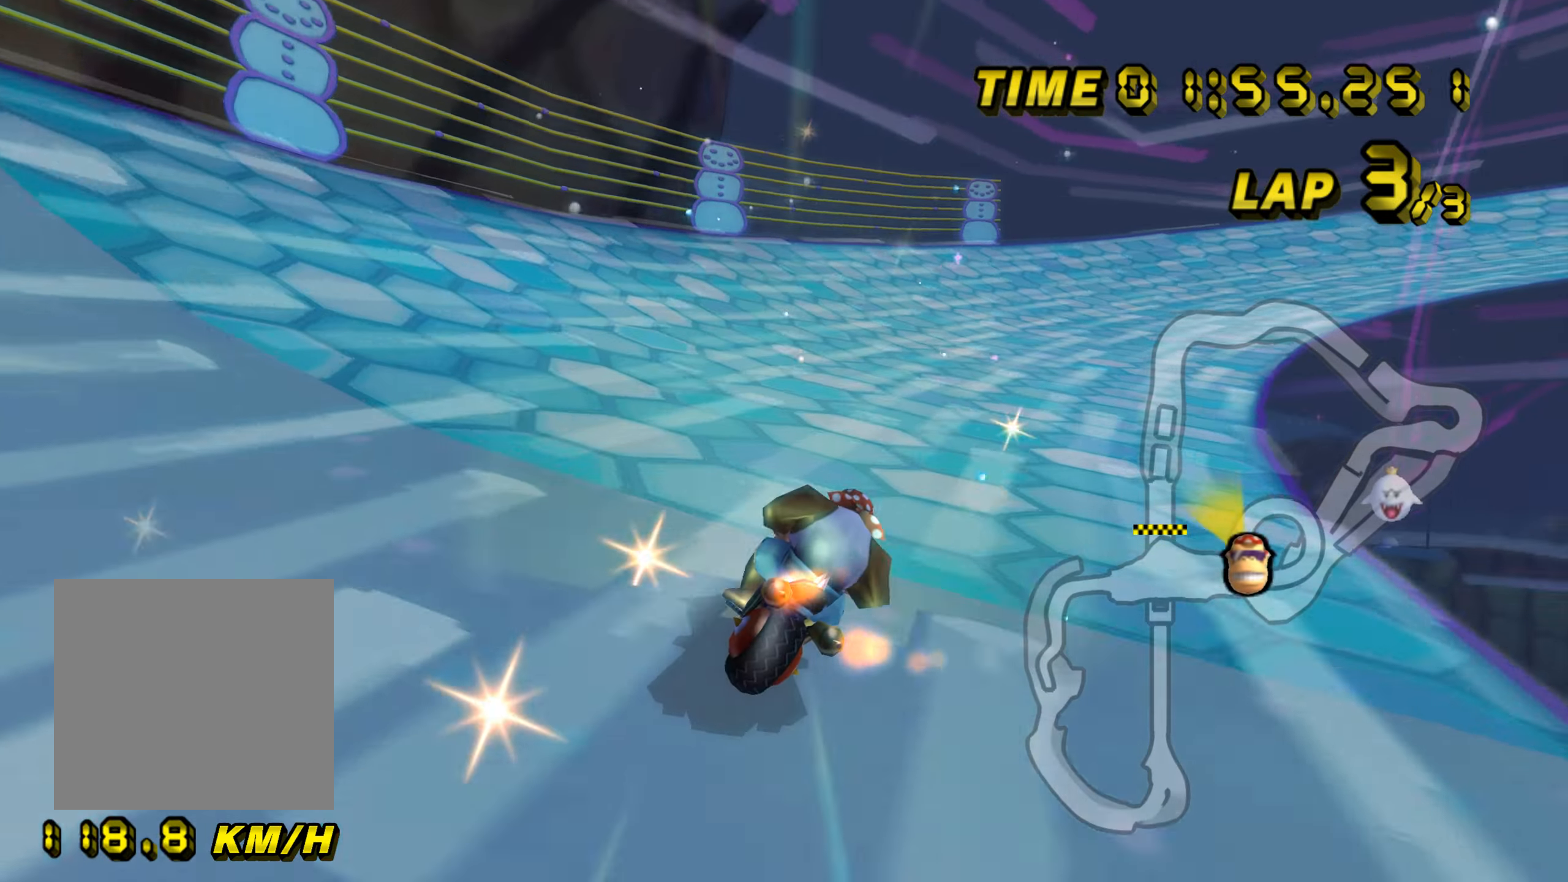
{"buttons": ["A", "B"], "left_stick": "right", "events": [[33, "left_stick", "up"], [184, "left_stick", "right"]]}
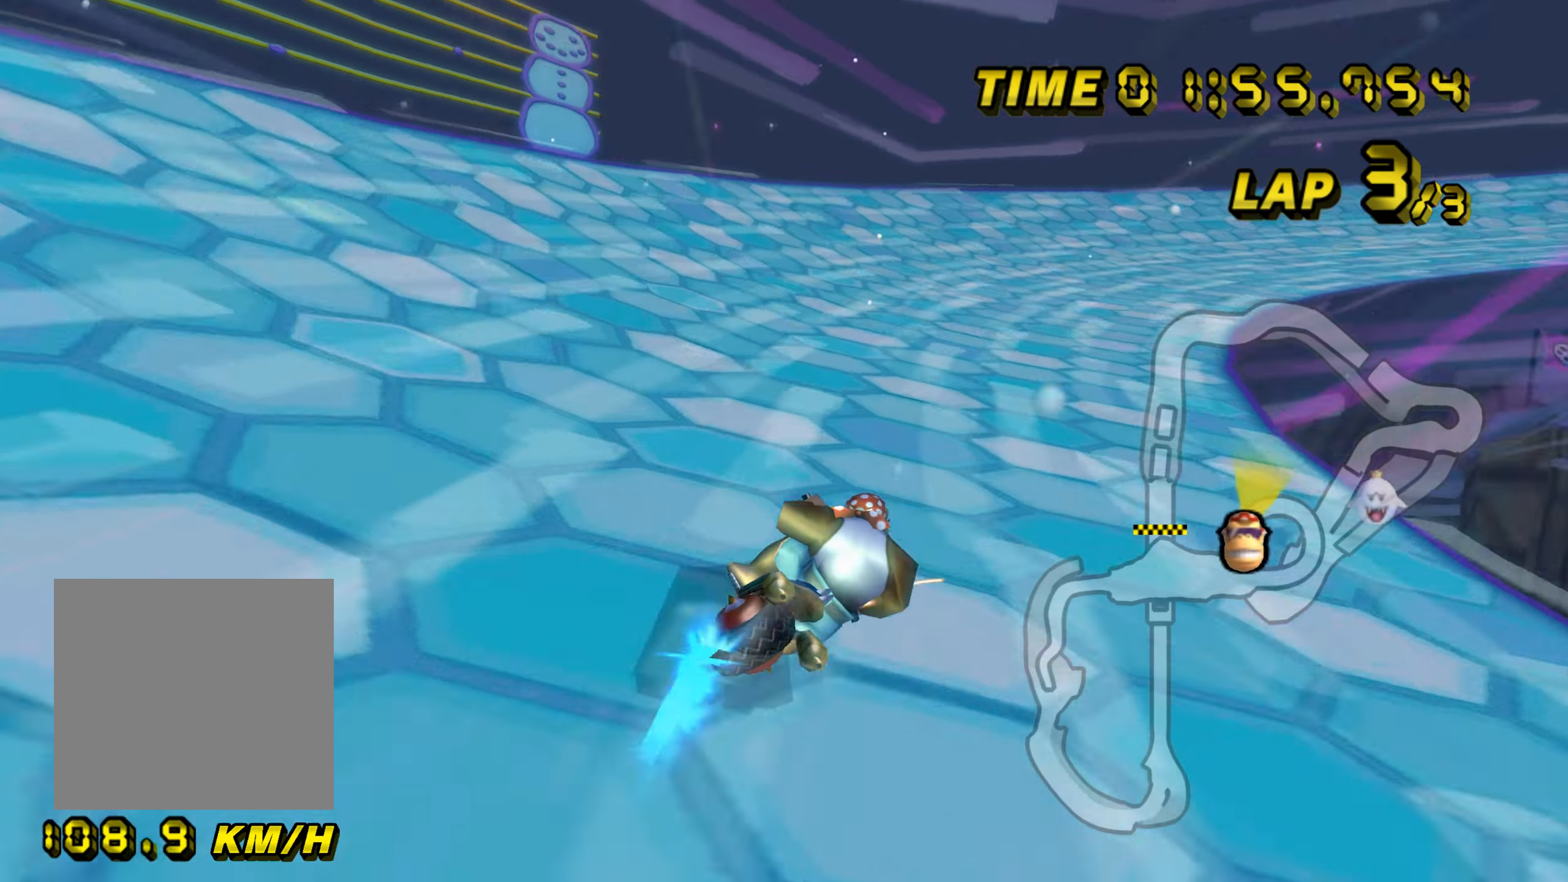
{"buttons": ["A", "B"], "left_stick": "up-right", "events": [[66, "B", "up"], [133, "B", "down"], [433, "left_stick", "up-right"]]}
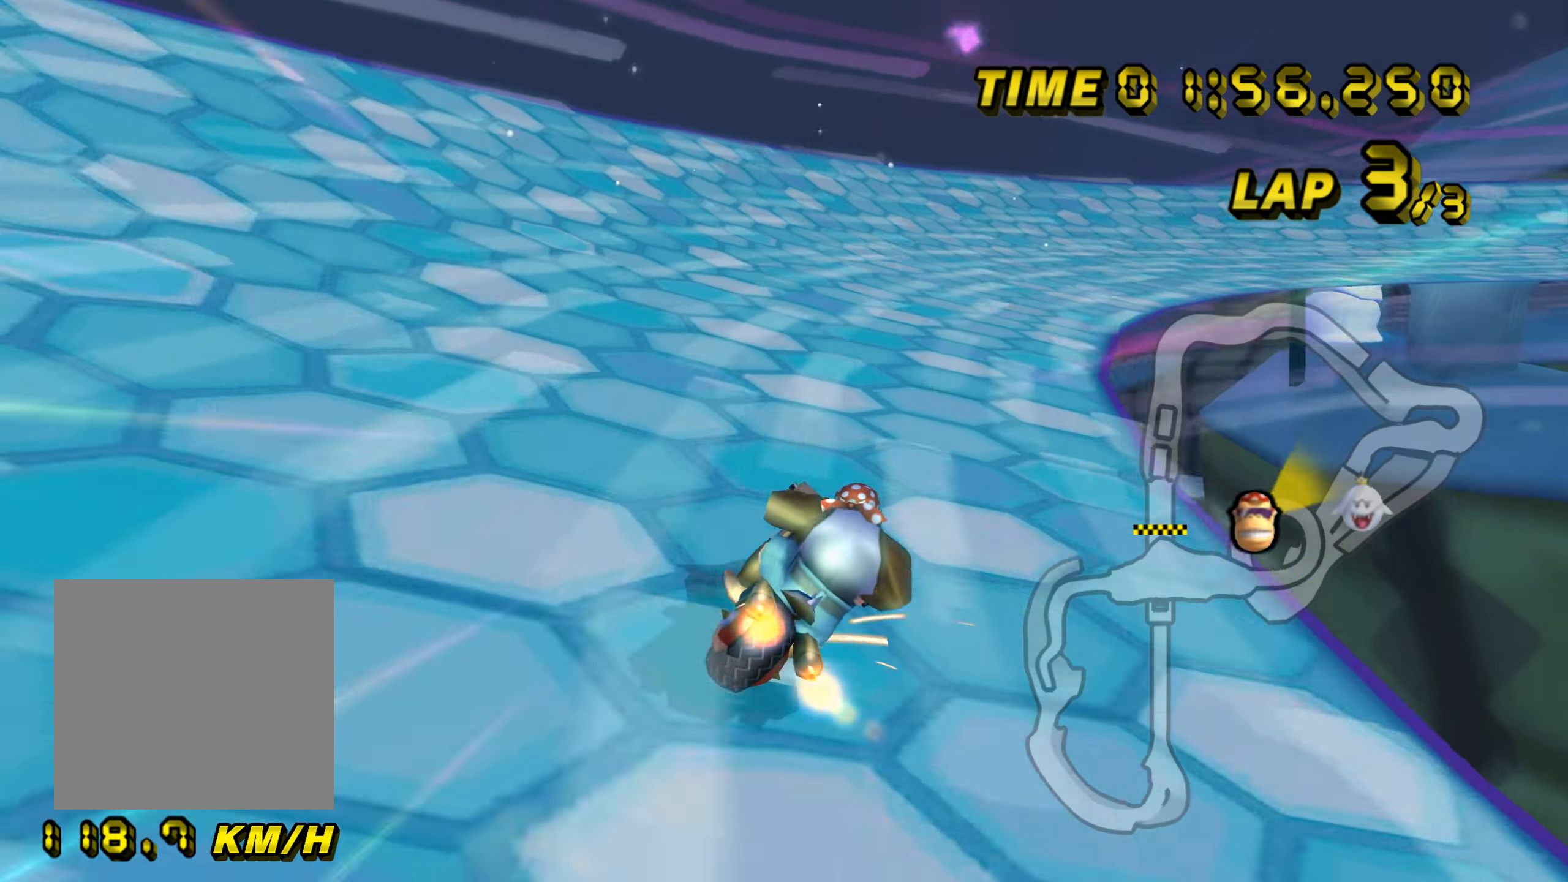
{"buttons": ["A", "B"], "left_stick": "up-right", "events": [[284, "left_stick", "up-left"], [501, "left_stick", "up-right"]]}
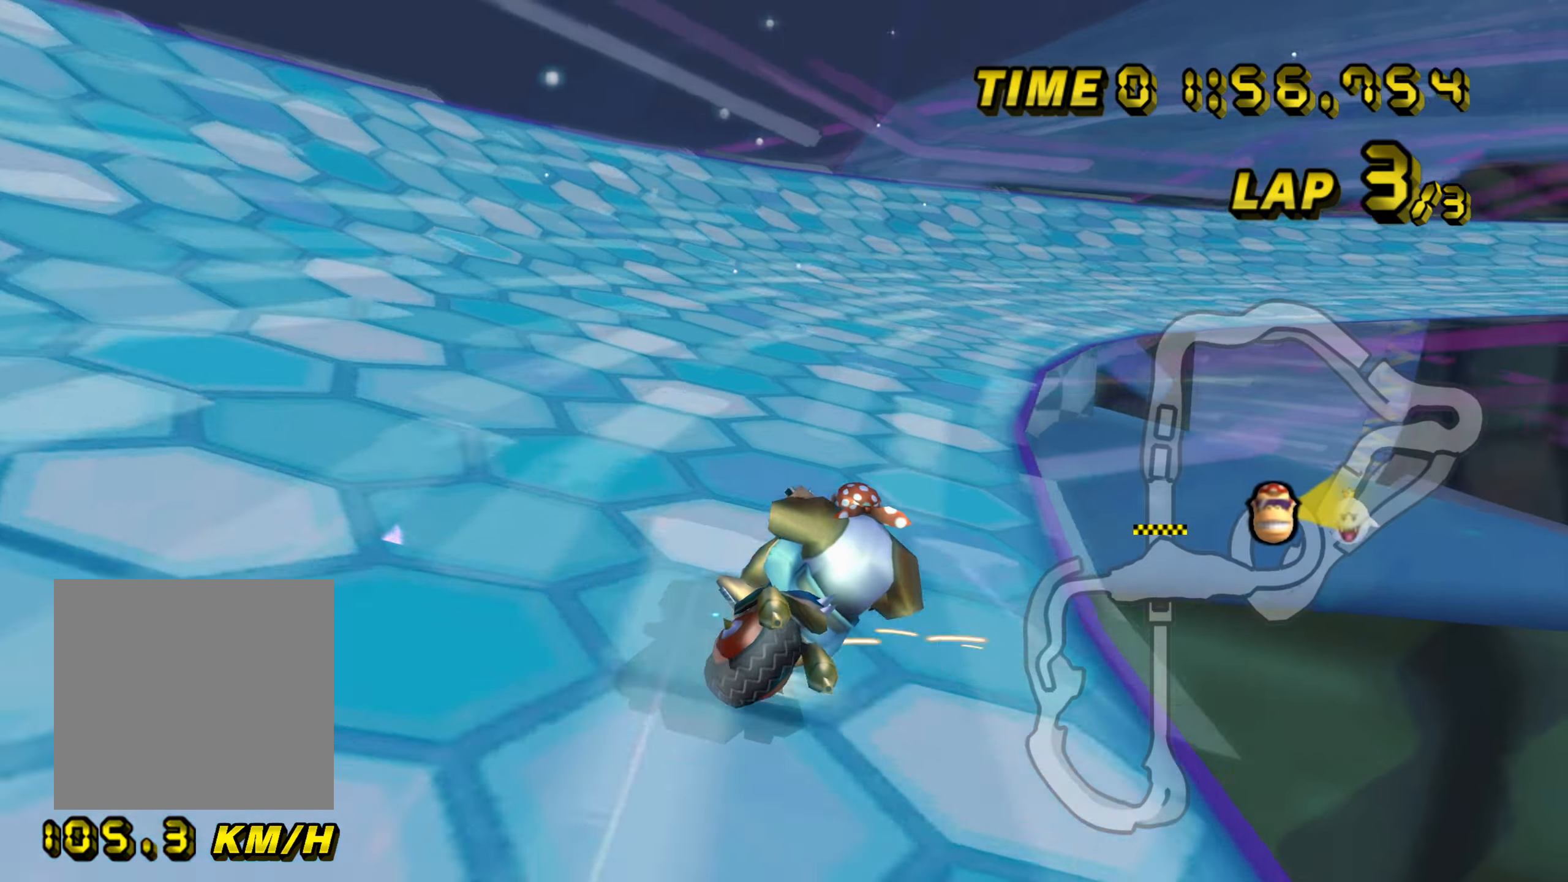
{"buttons": ["A", "B"], "left_stick": "right", "events": [[50, "left_stick", "right"]]}
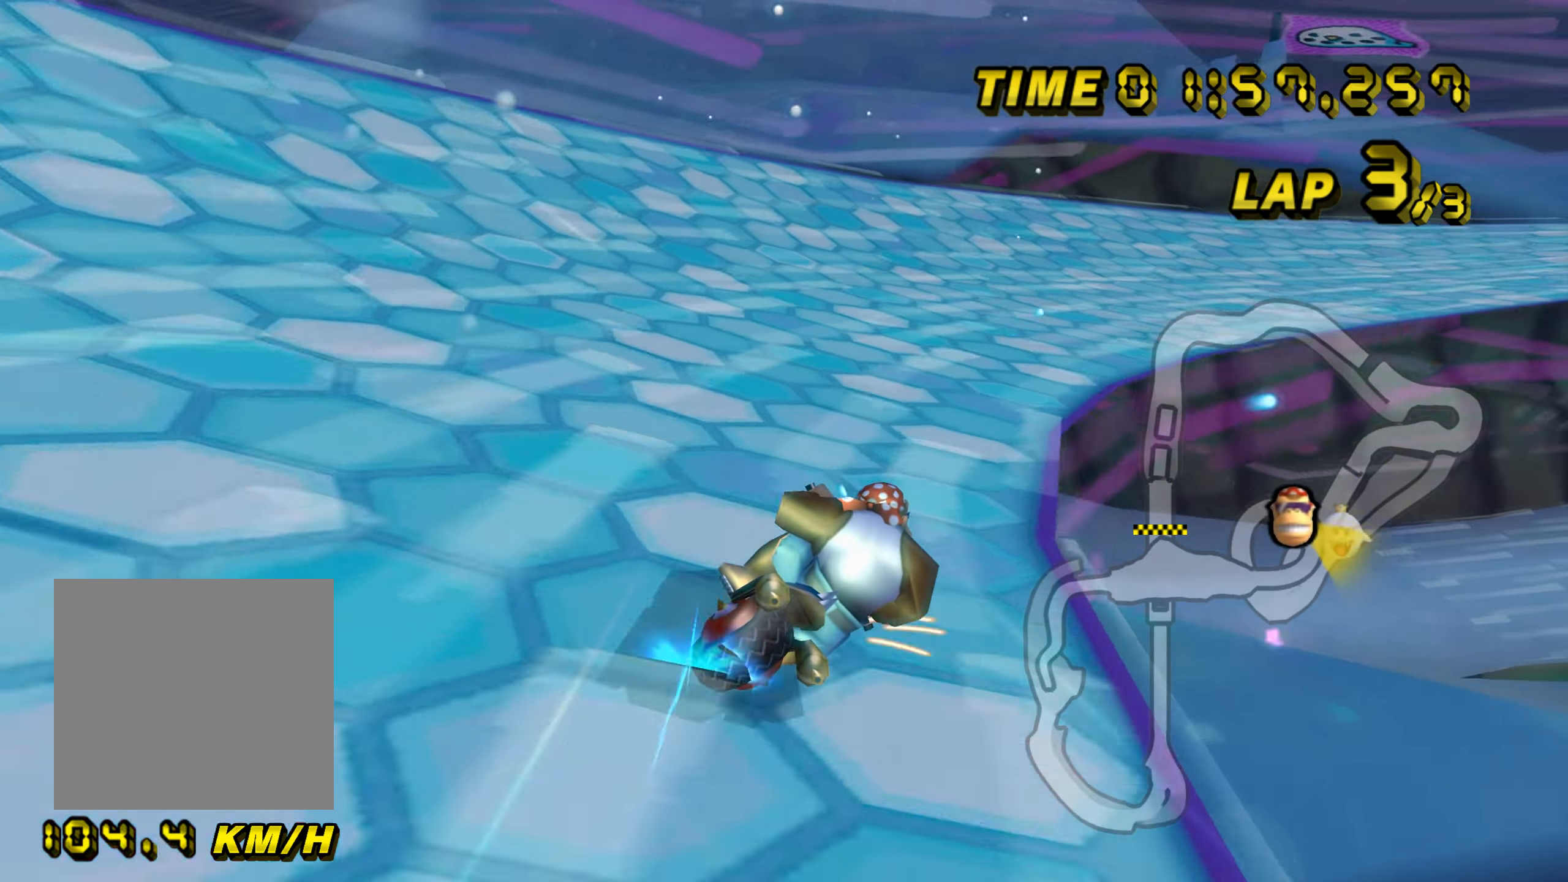
{"buttons": ["A", "B"], "left_stick": "right", "events": [[200, "B", "up"], [267, "B", "down"]]}
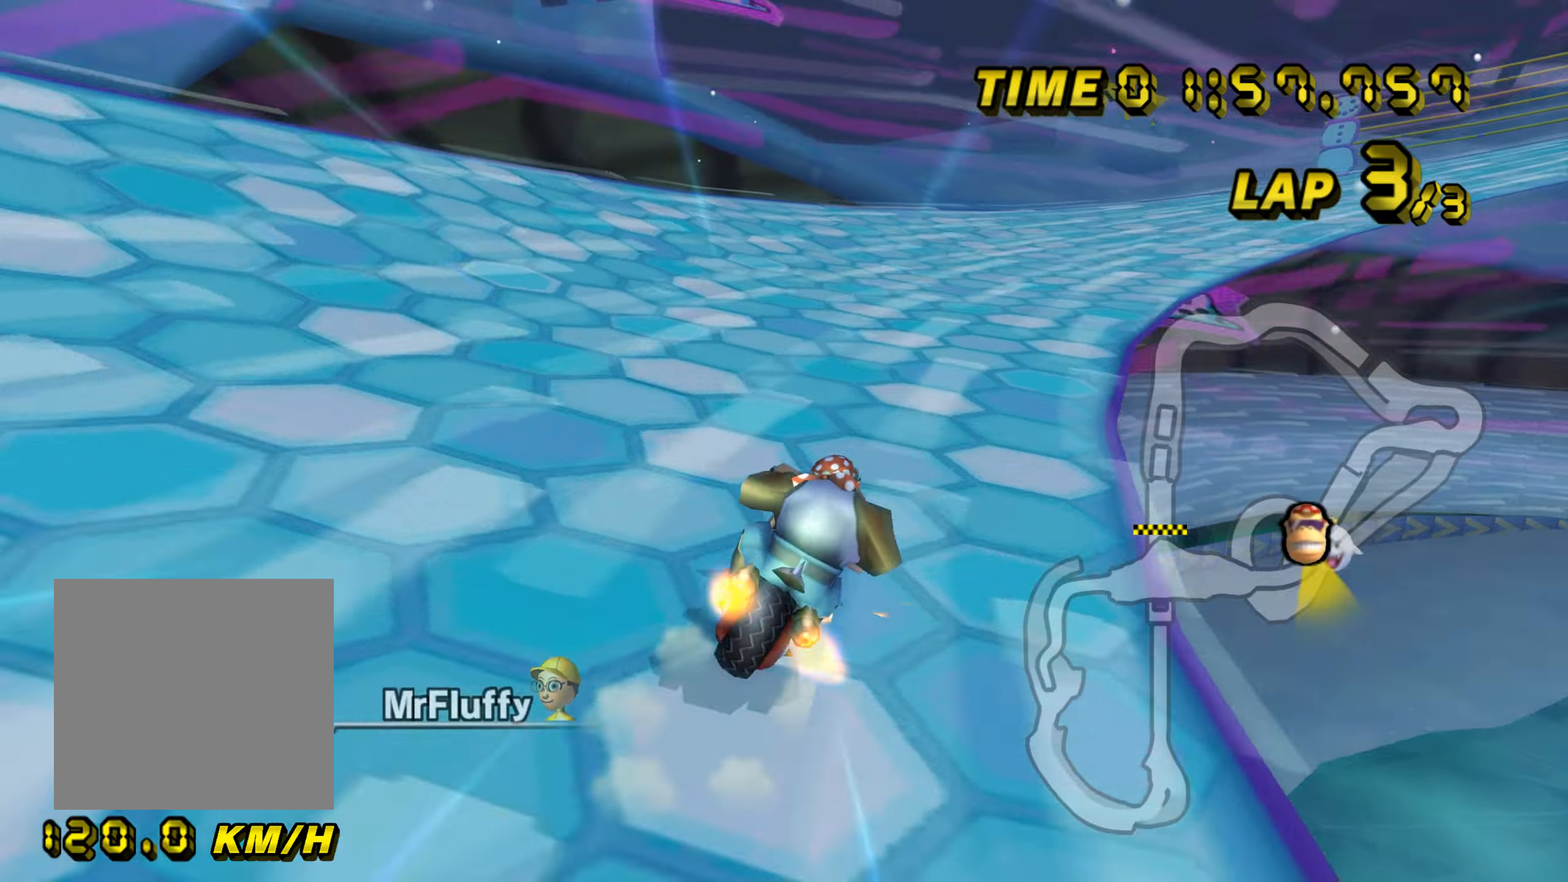
{"buttons": ["A", "B"], "left_stick": "up-right", "events": [[367, "left_stick", "up-right"]]}
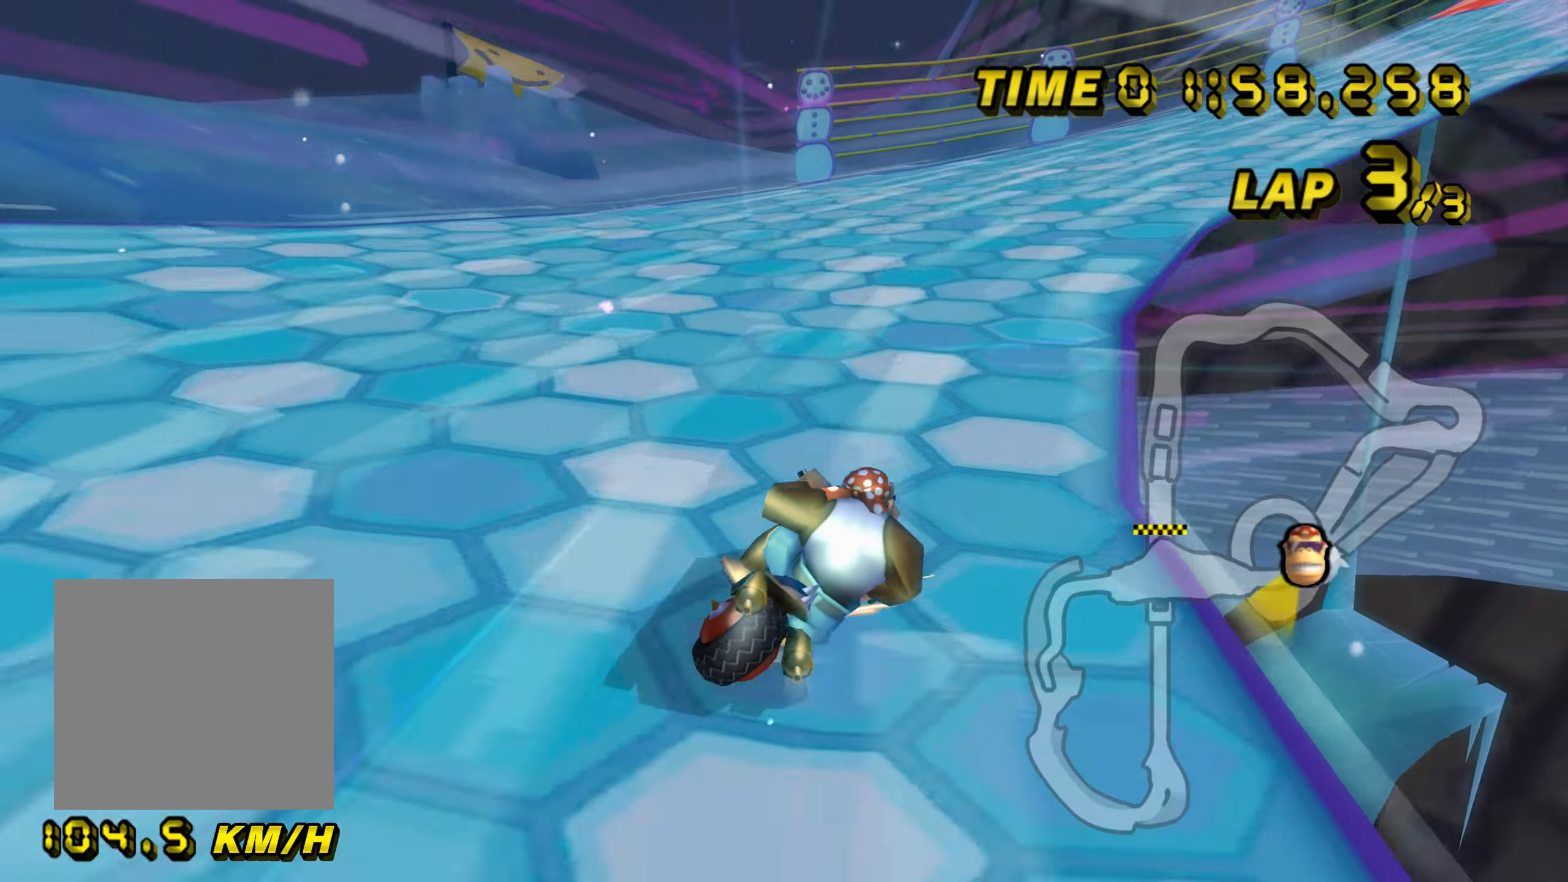
{"buttons": ["A", "B"], "left_stick": "up-right", "events": [[50, "left_stick", "up-left"], [267, "left_stick", "up-right"]]}
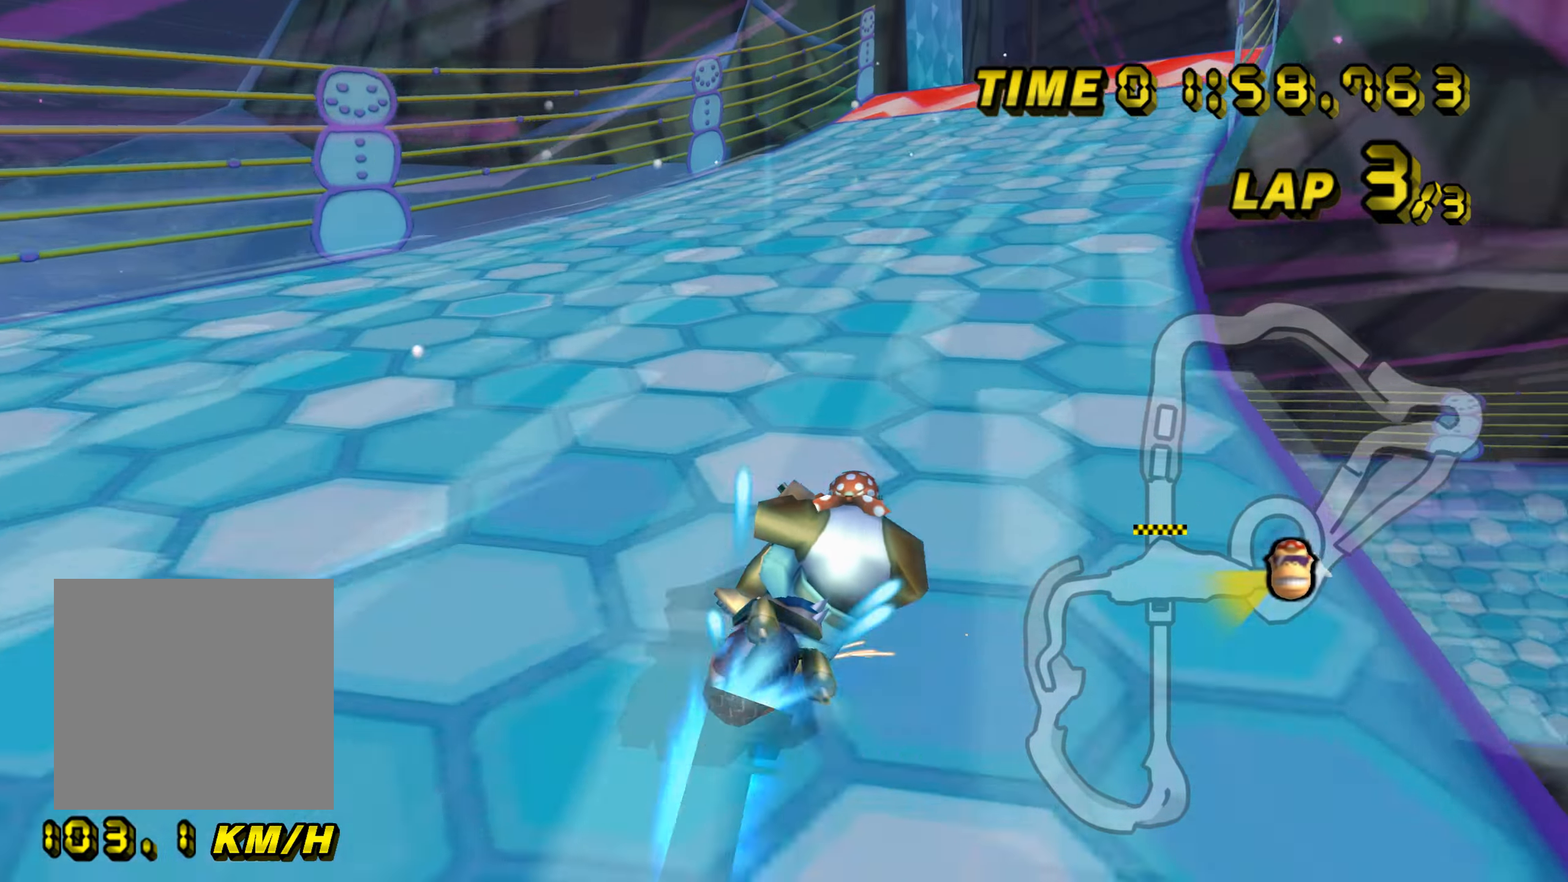
{"buttons": ["A"], "left_stick": "right", "events": [[67, "B", "up"], [83, "left_stick", "up-left"], [183, "left_stick", "left"], [450, "left_stick", "right"]]}
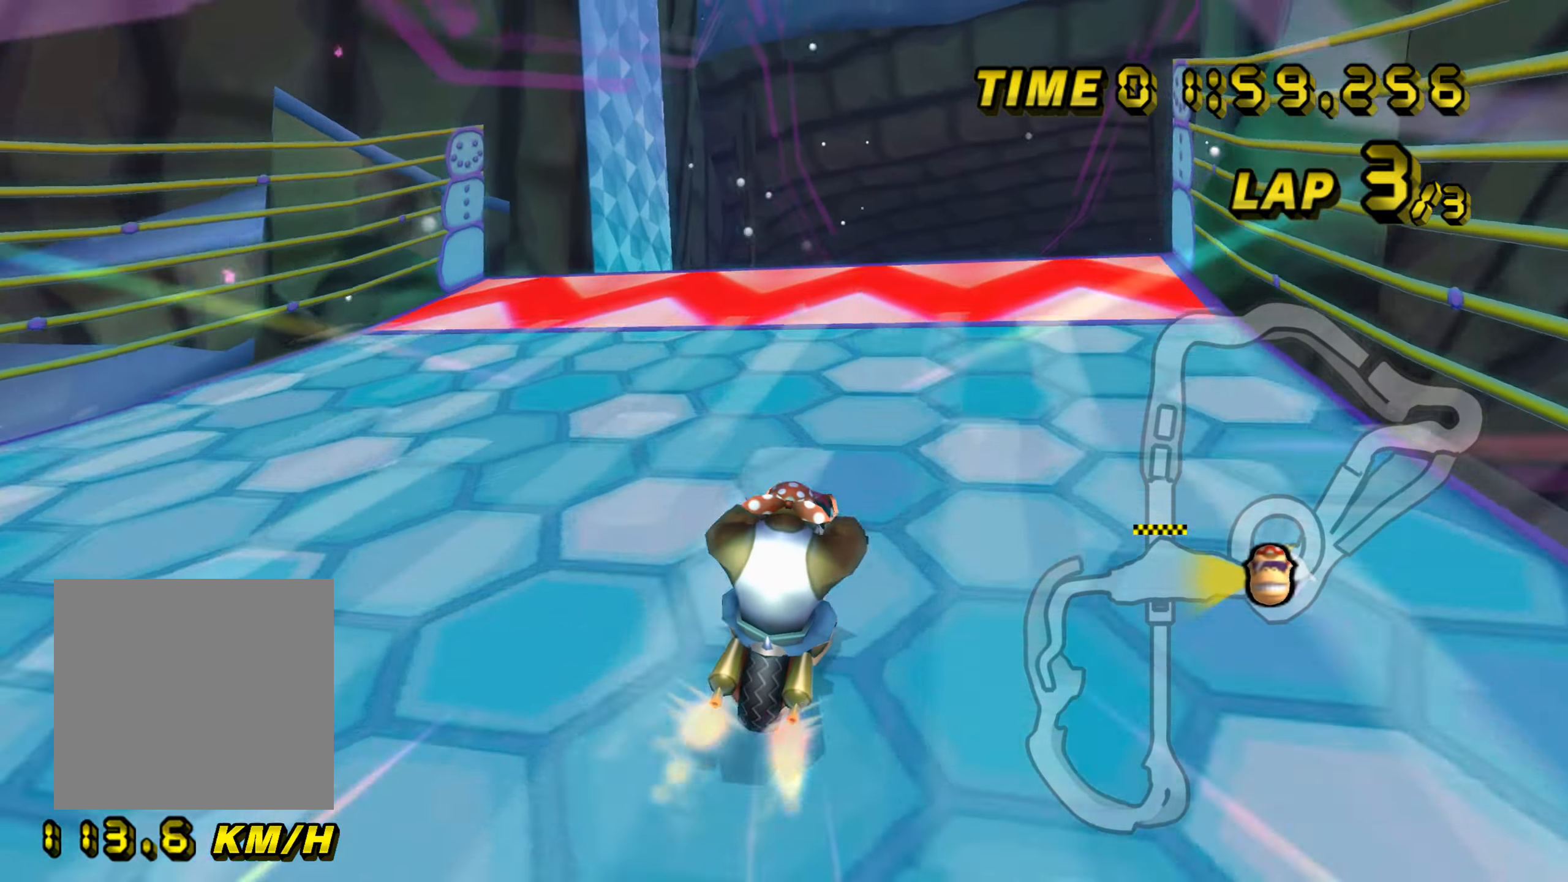
{"buttons": ["A"], "left_stick": "up", "events": [[34, "left_stick", "center"], [284, "left_stick", "up"]]}
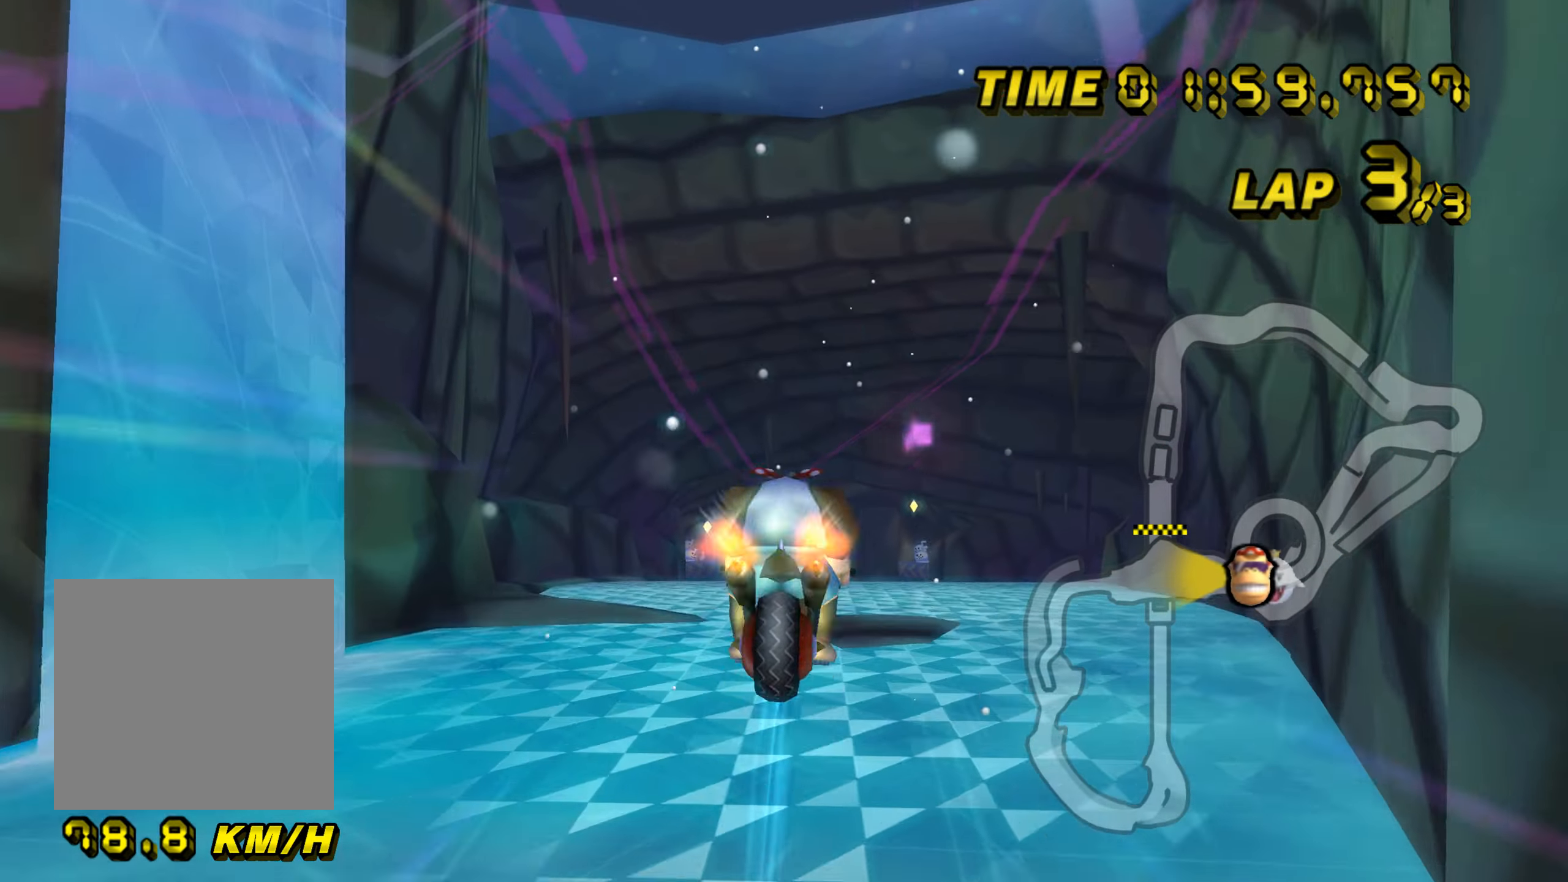
{"buttons": ["A"], "left_stick": "up", "events": []}
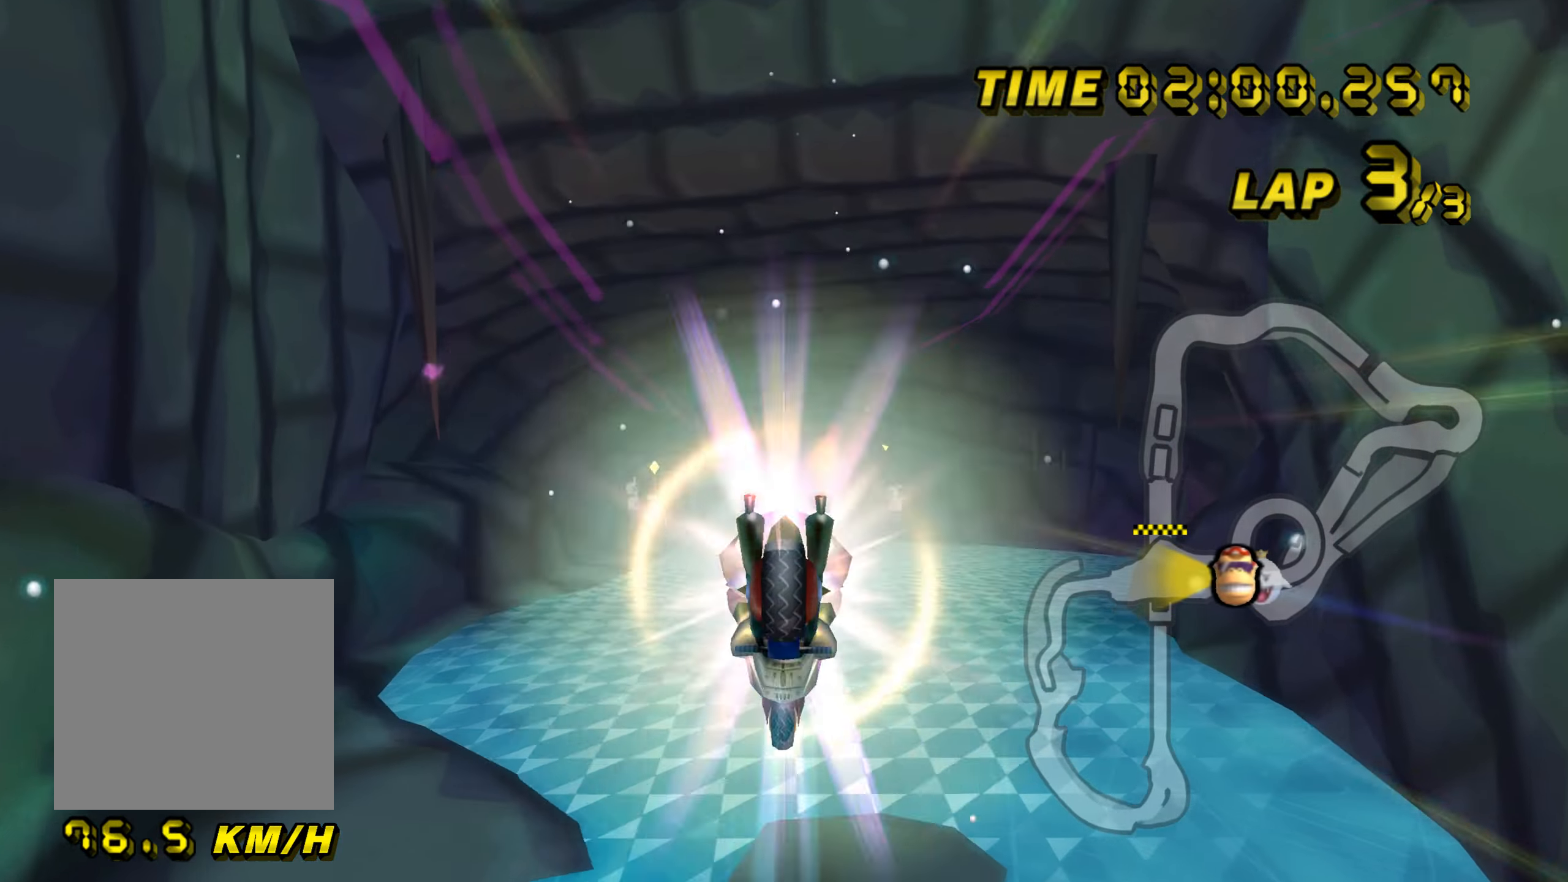
{"buttons": ["A"], "left_stick": "down", "events": [[434, "left_stick", "down"]]}
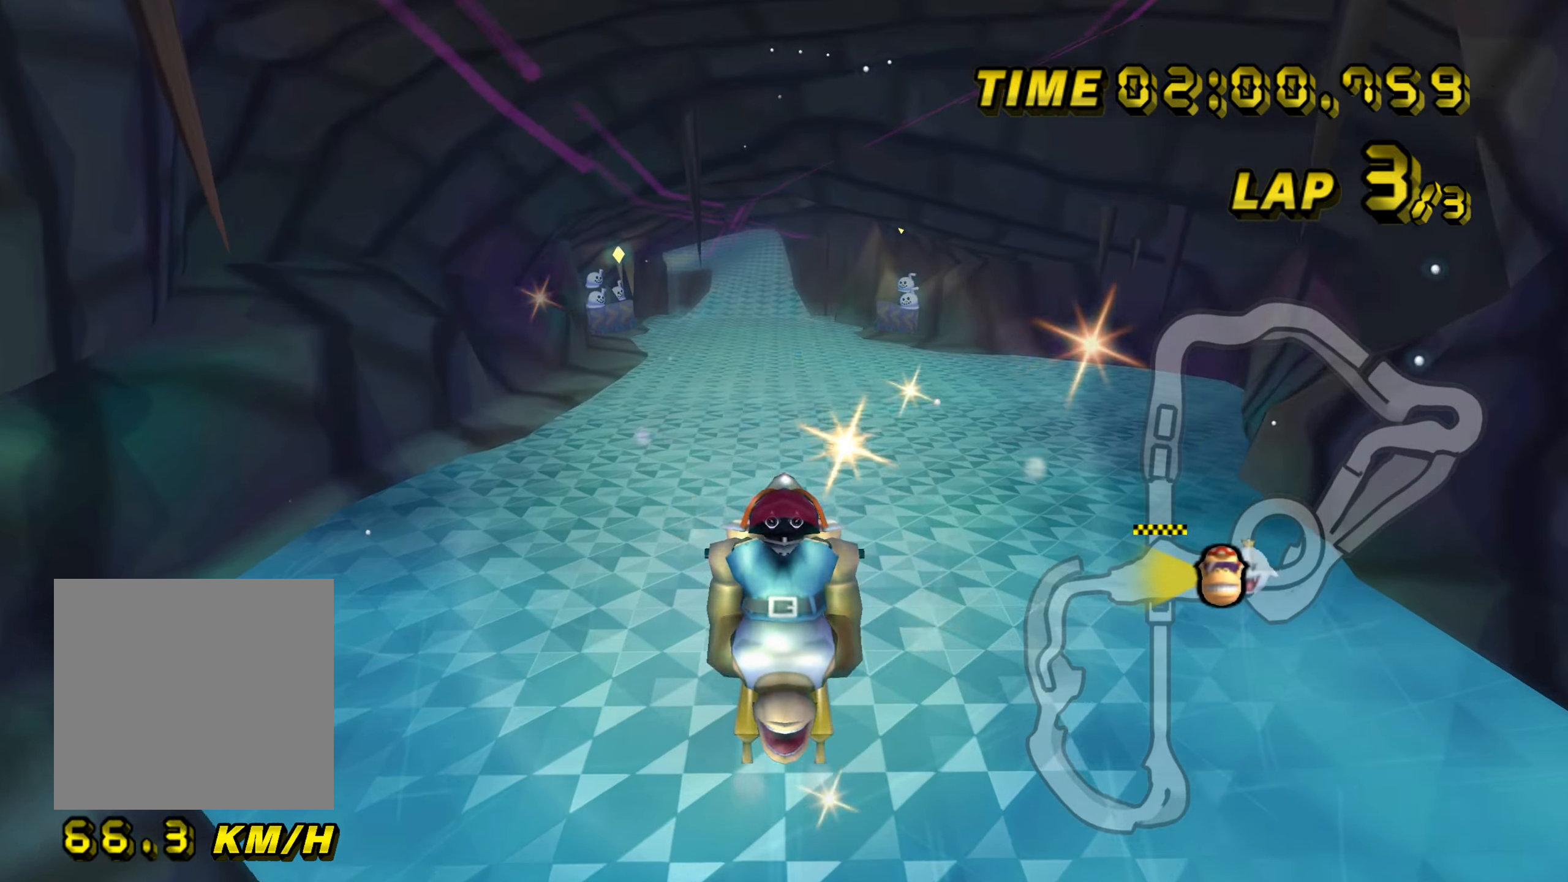
{"buttons": ["A"], "left_stick": "down-left", "events": [[484, "left_stick", "down-left"]]}
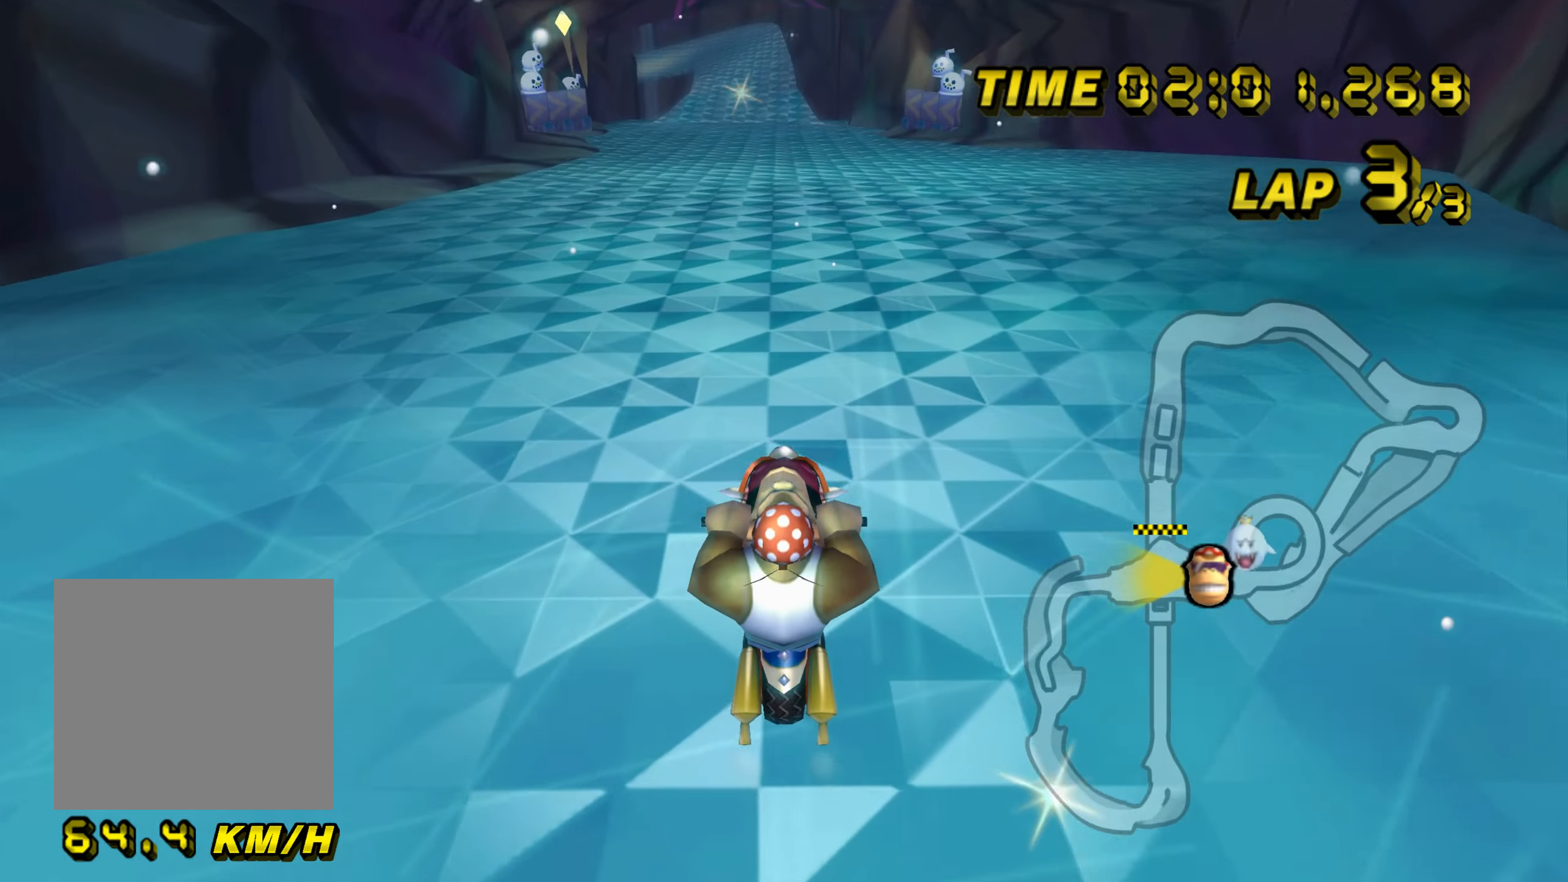
{"buttons": ["A"], "left_stick": "center", "events": [[84, "left_stick", "left"], [417, "left_stick", "center"]]}
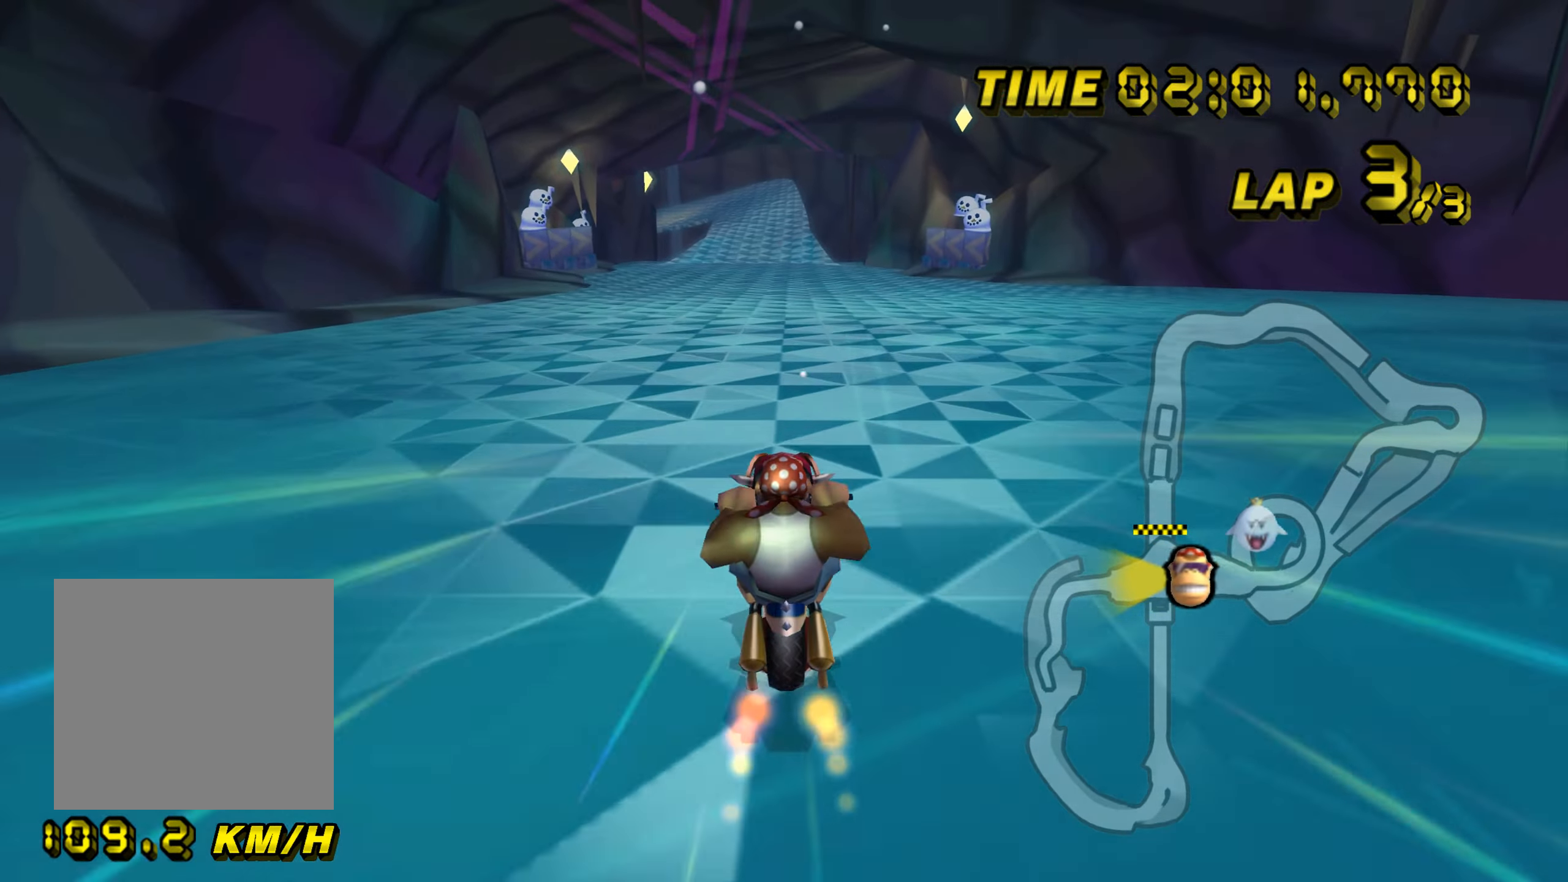
{"buttons": ["A"], "left_stick": "center", "events": [[100, "left_stick", "left"], [334, "left_stick", "center"]]}
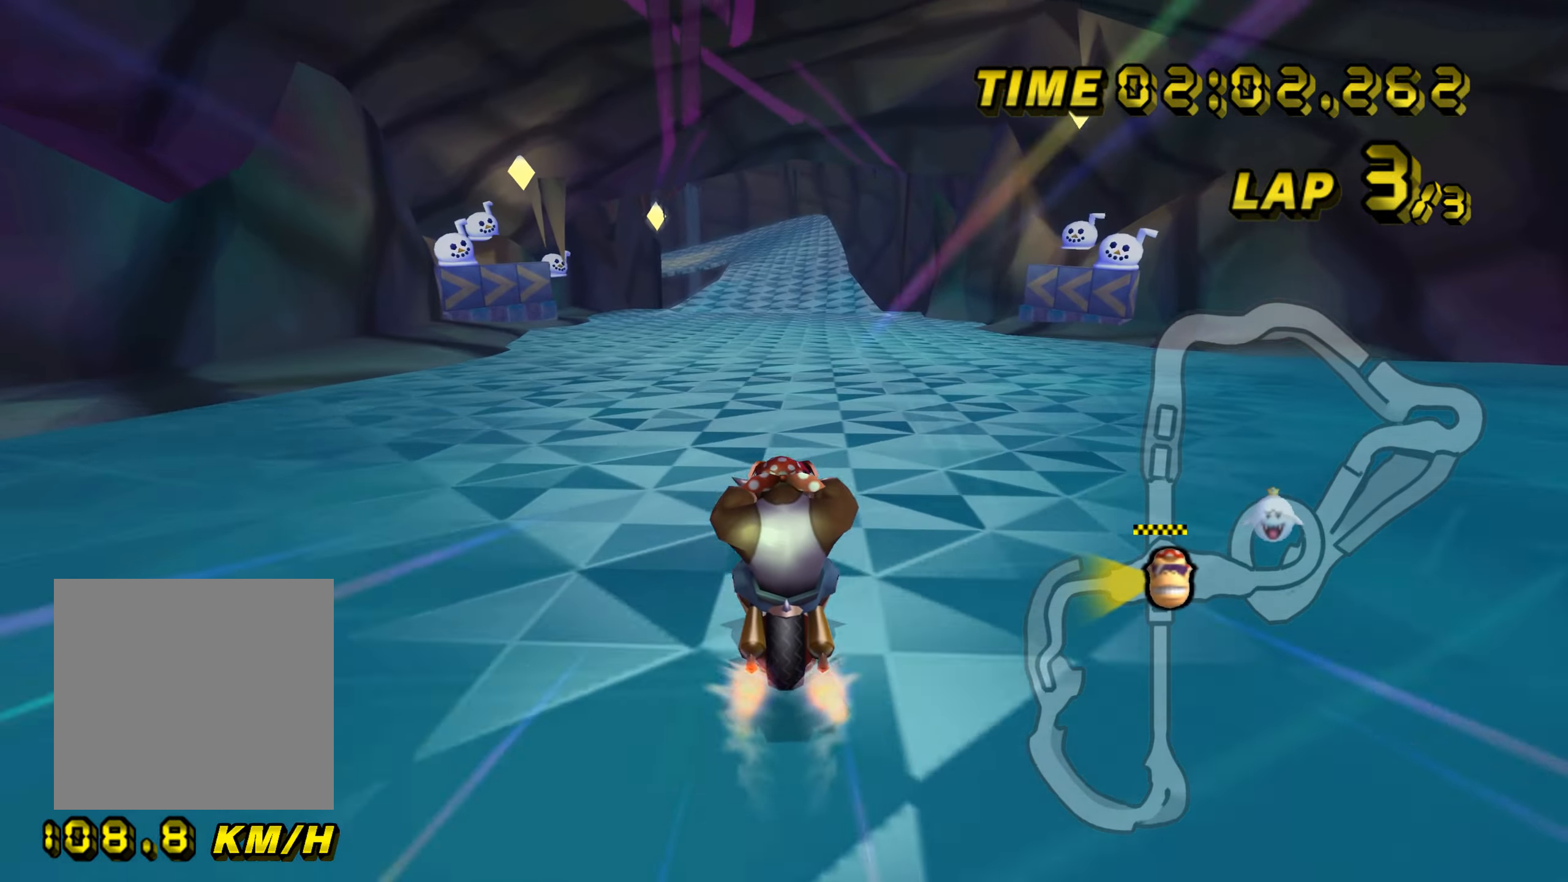
{"buttons": ["A"], "left_stick": "center", "events": [[167, "left_stick", "right"], [368, "left_stick", "center"]]}
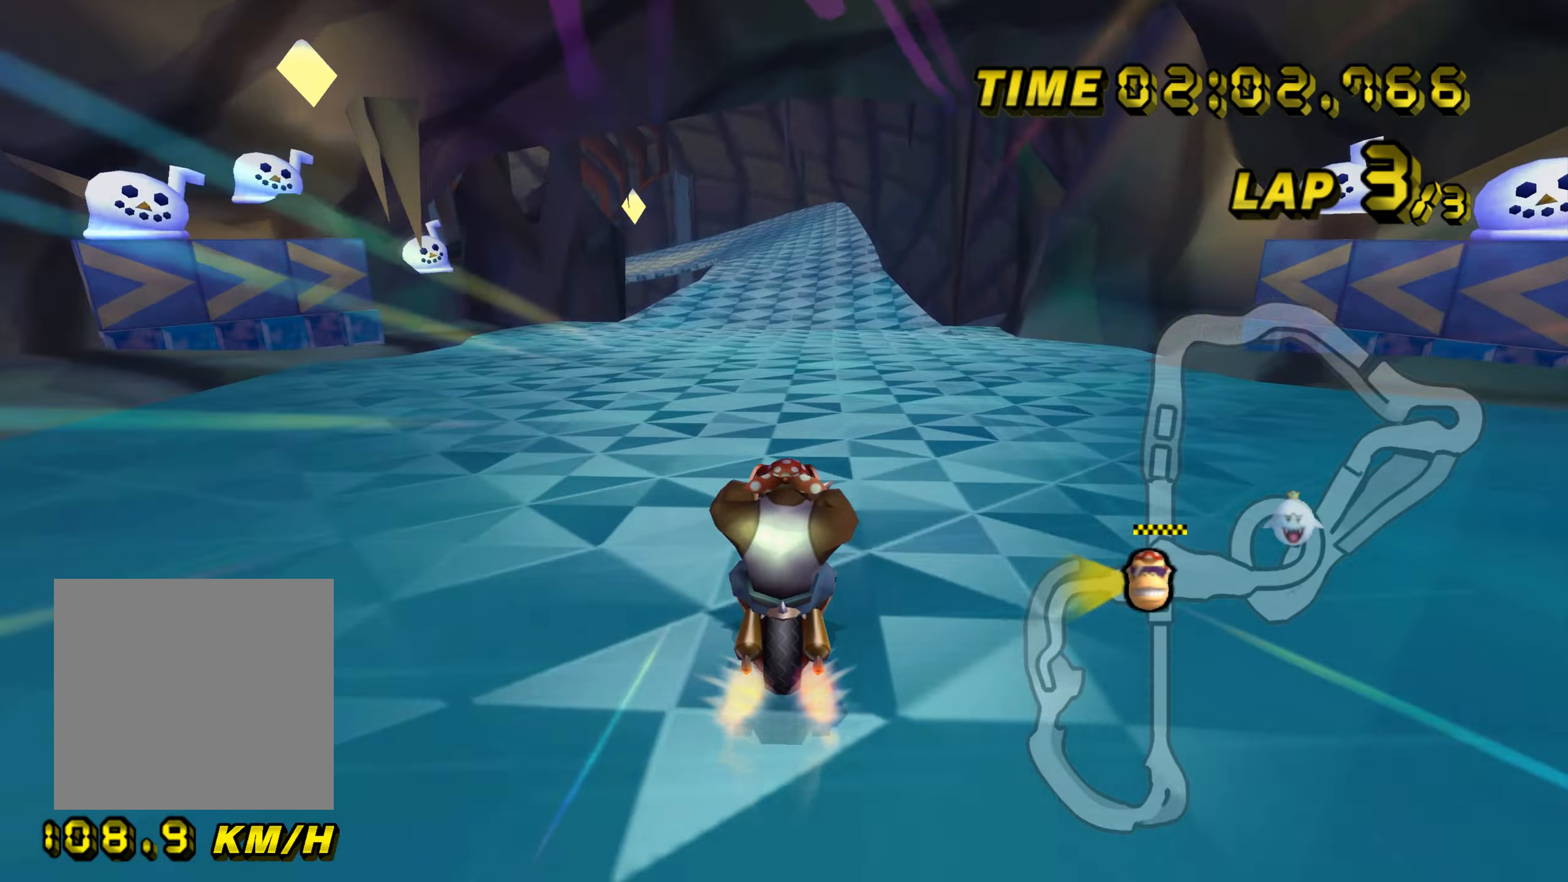
{"buttons": ["A"], "left_stick": "center", "events": []}
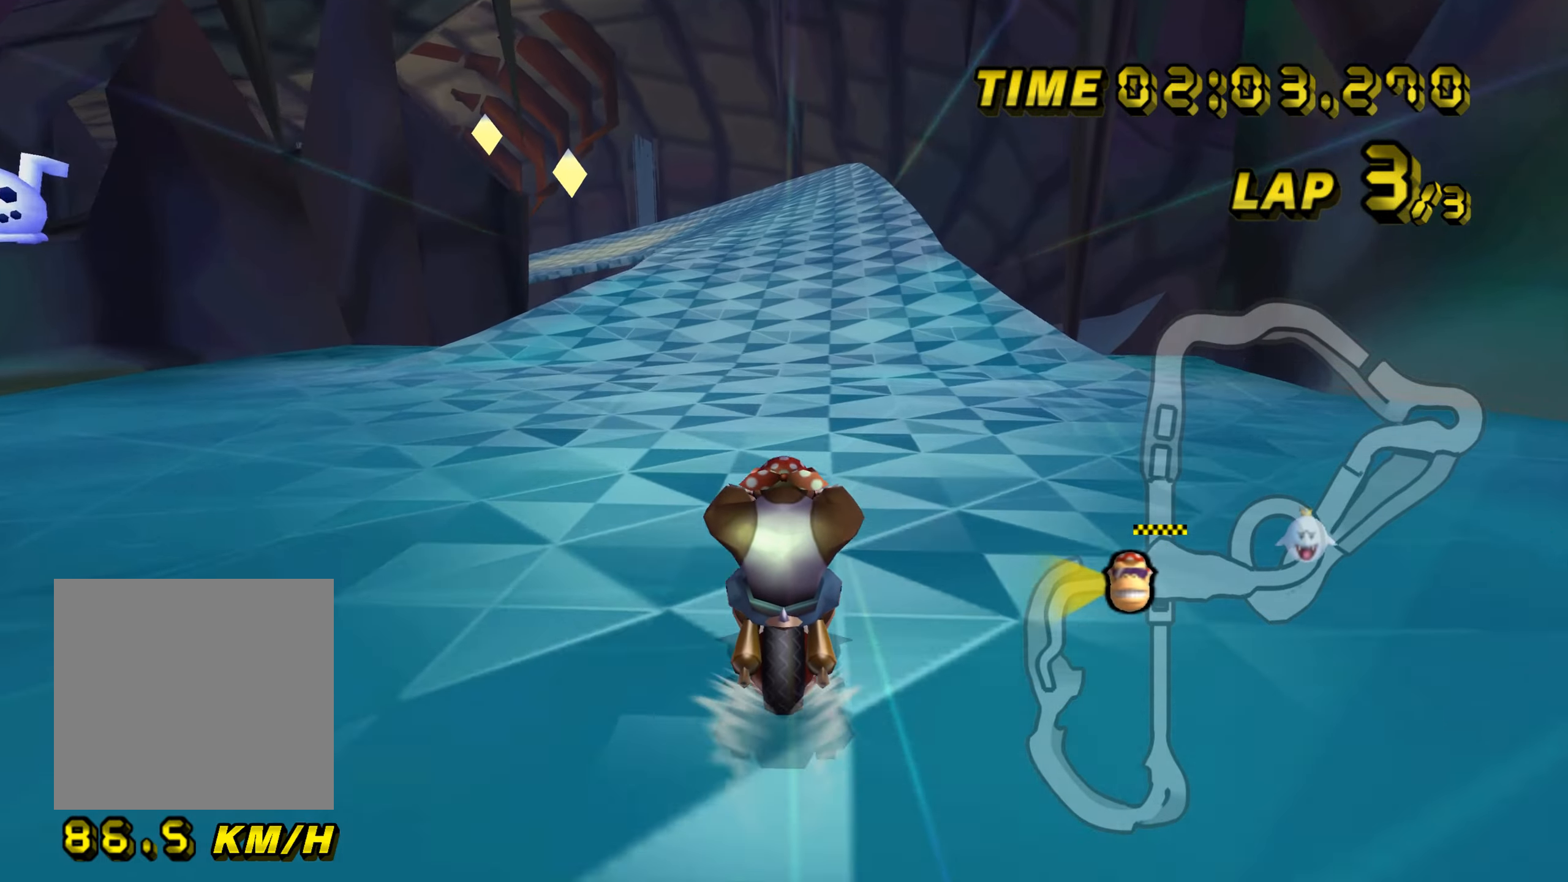
{"buttons": ["A"], "left_stick": "up", "events": [[116, "left_stick", "up"]]}
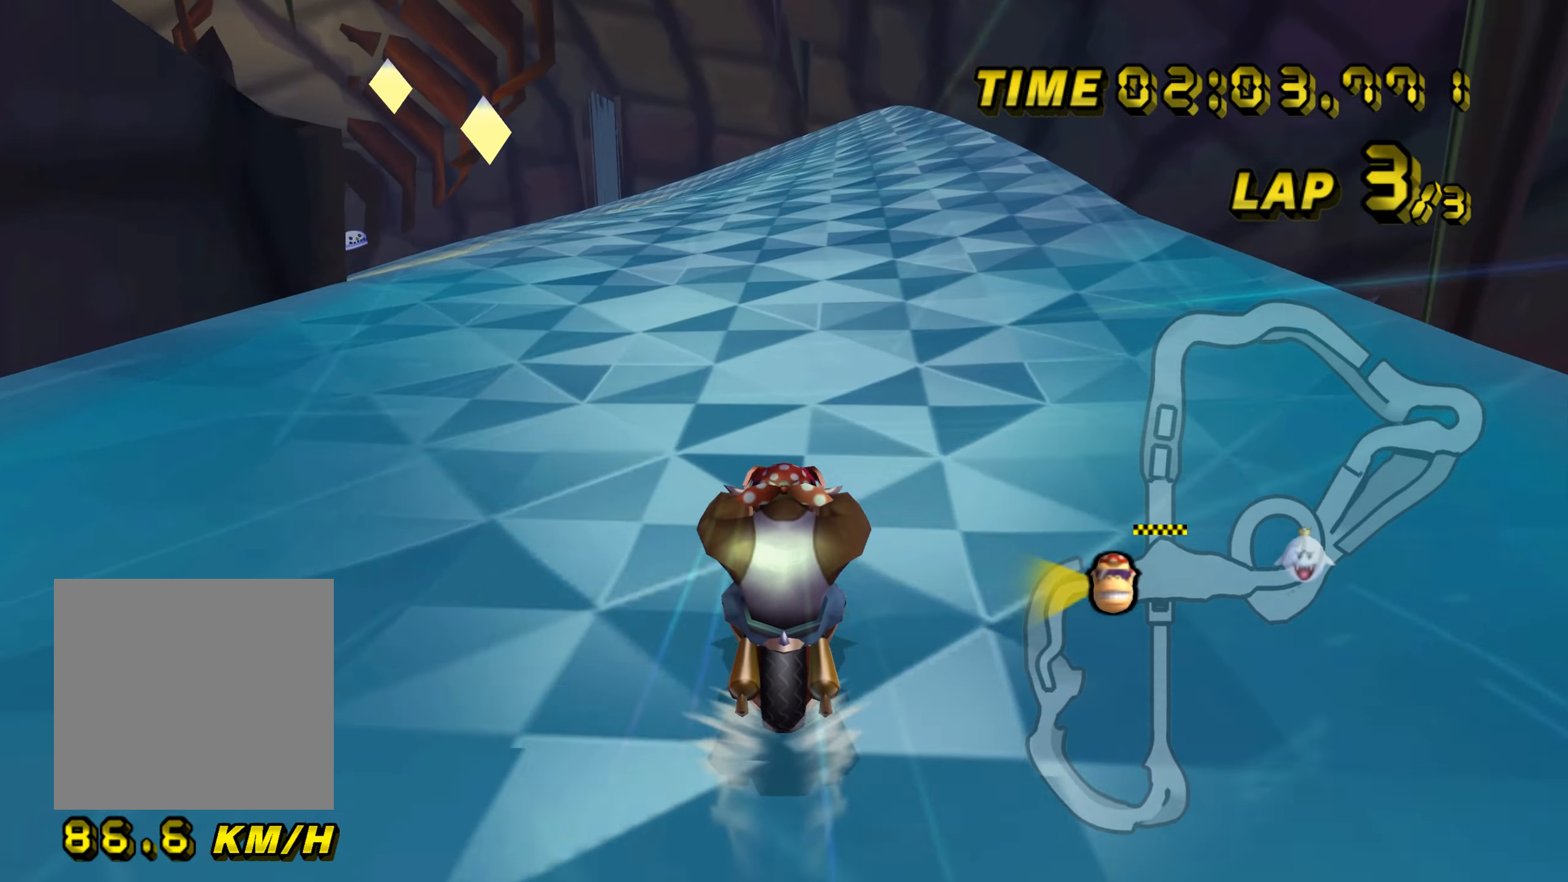
{"buttons": ["A", "B"], "left_stick": "up-left", "events": [[134, "left_stick", "center"], [284, "B", "down"], [351, "left_stick", "up-left"]]}
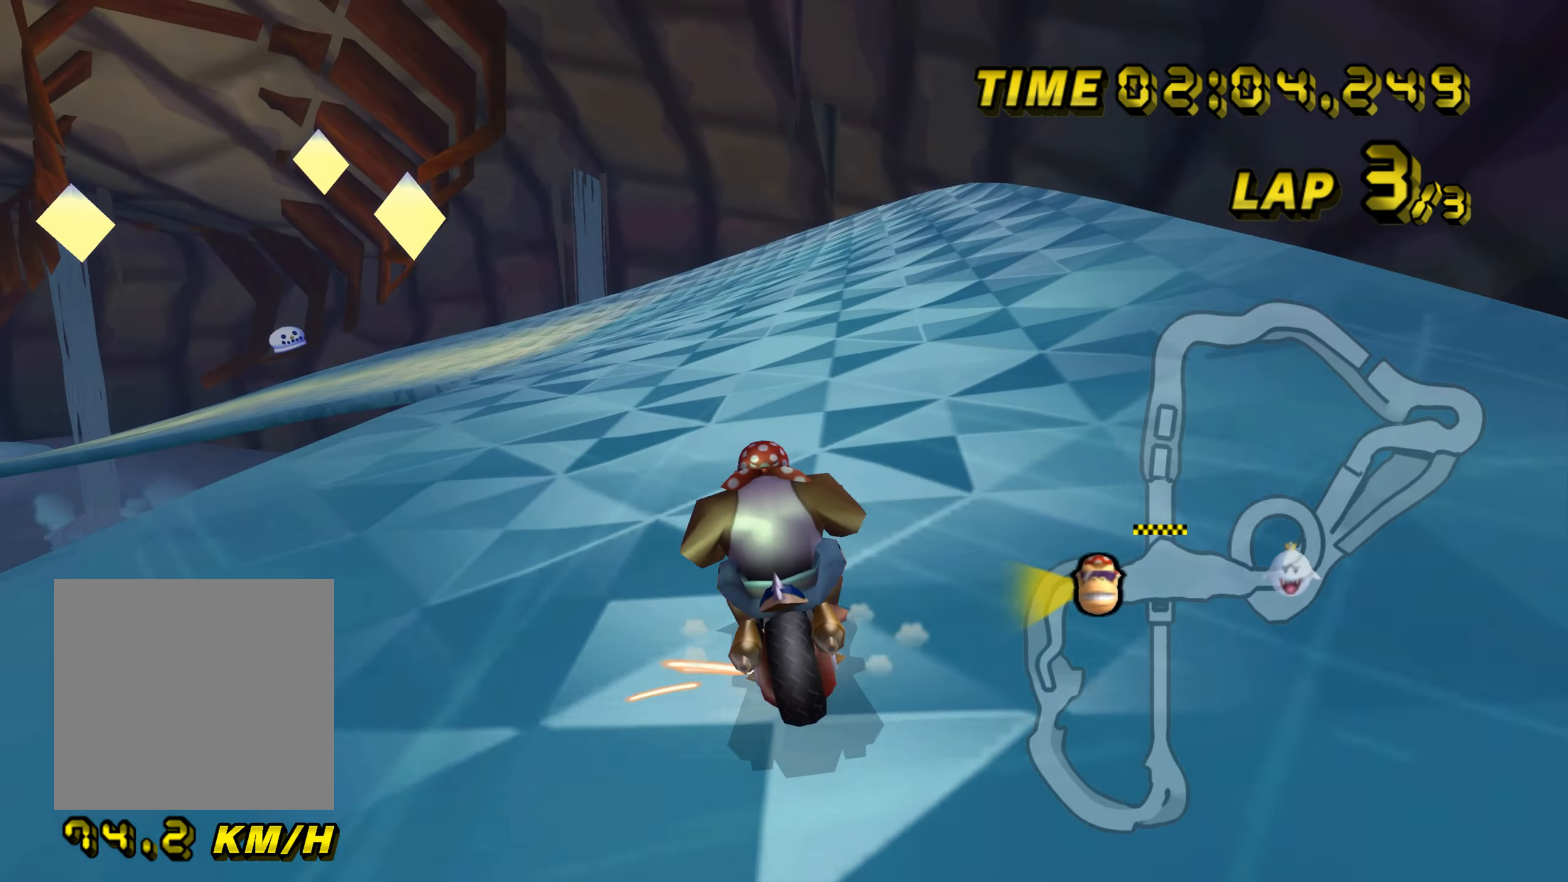
{"buttons": ["A", "B"], "left_stick": "up-left", "events": []}
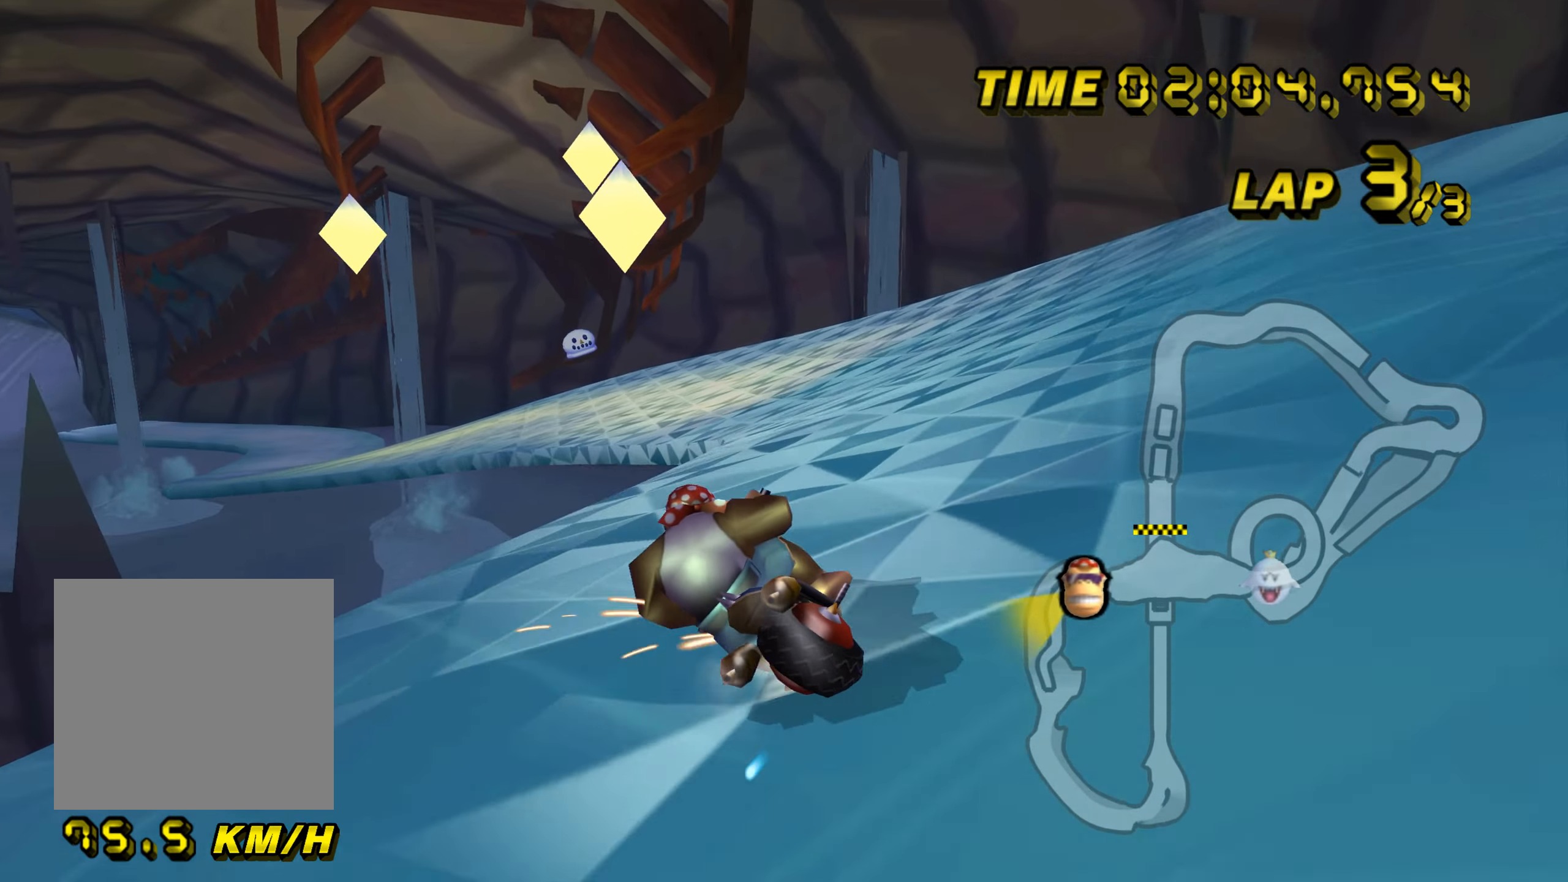
{"buttons": ["A", "B"], "left_stick": "up-right", "events": [[284, "left_stick", "up-right"], [334, "left_stick", "right"], [484, "left_stick", "up-right"]]}